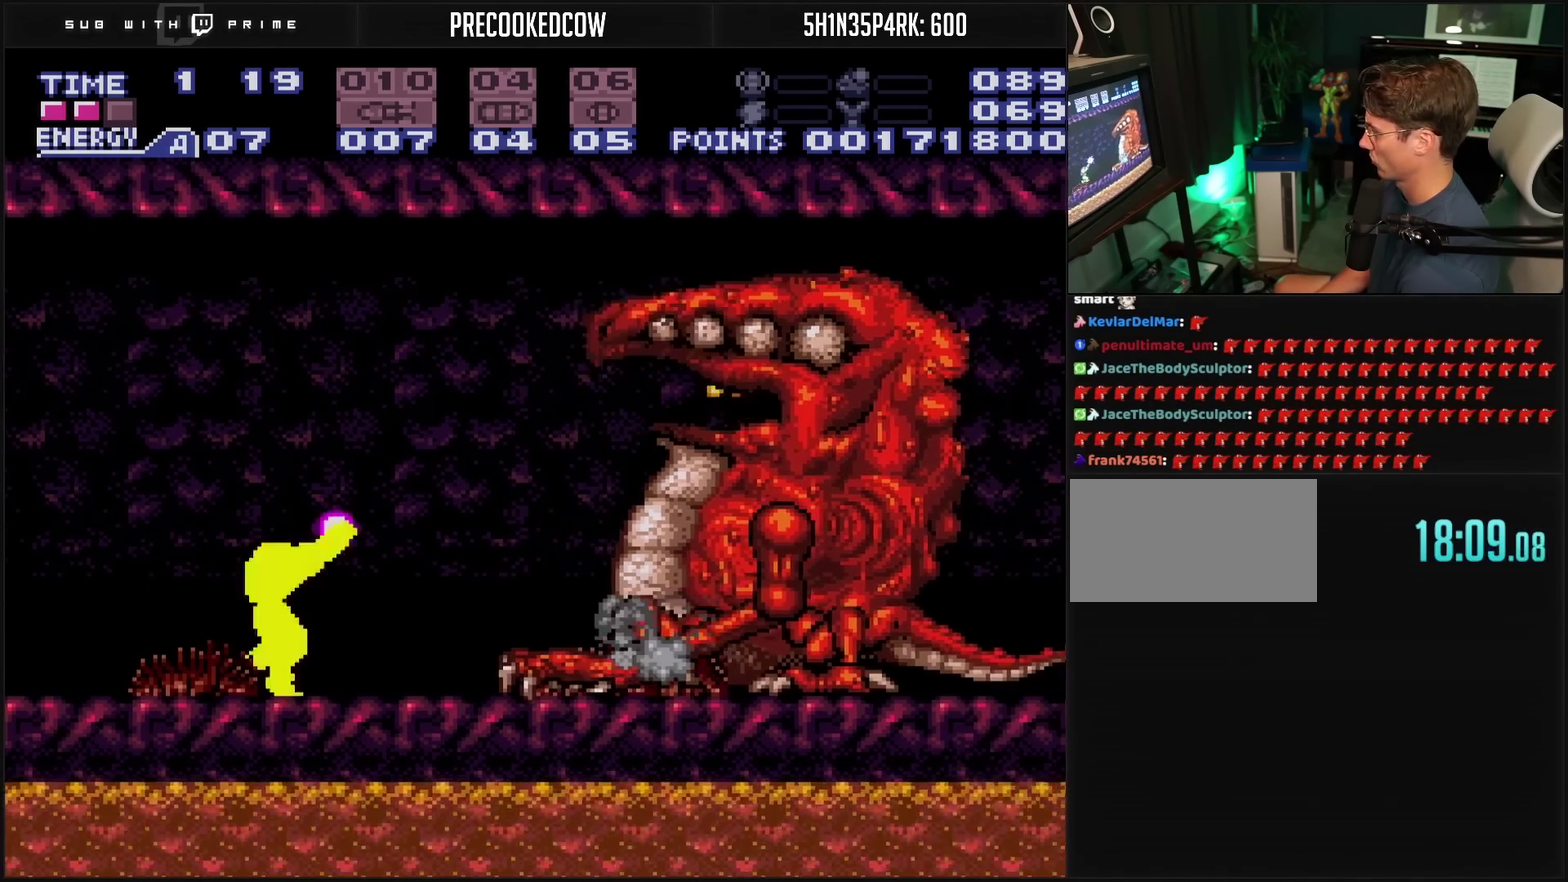
Gameplay with a controller (PlayStation layout); each line is a JSON object with the inputs held at the frame after it. "events" lists button and stick changes between this image and that frame as [ms after this image, input, new state], when the widget could be followed in between. Not read: L2 L3 R2 R3.
{"buttons": ["TRIANGLE", "R1"], "events": [[67, "TRIANGLE", "down"]]}
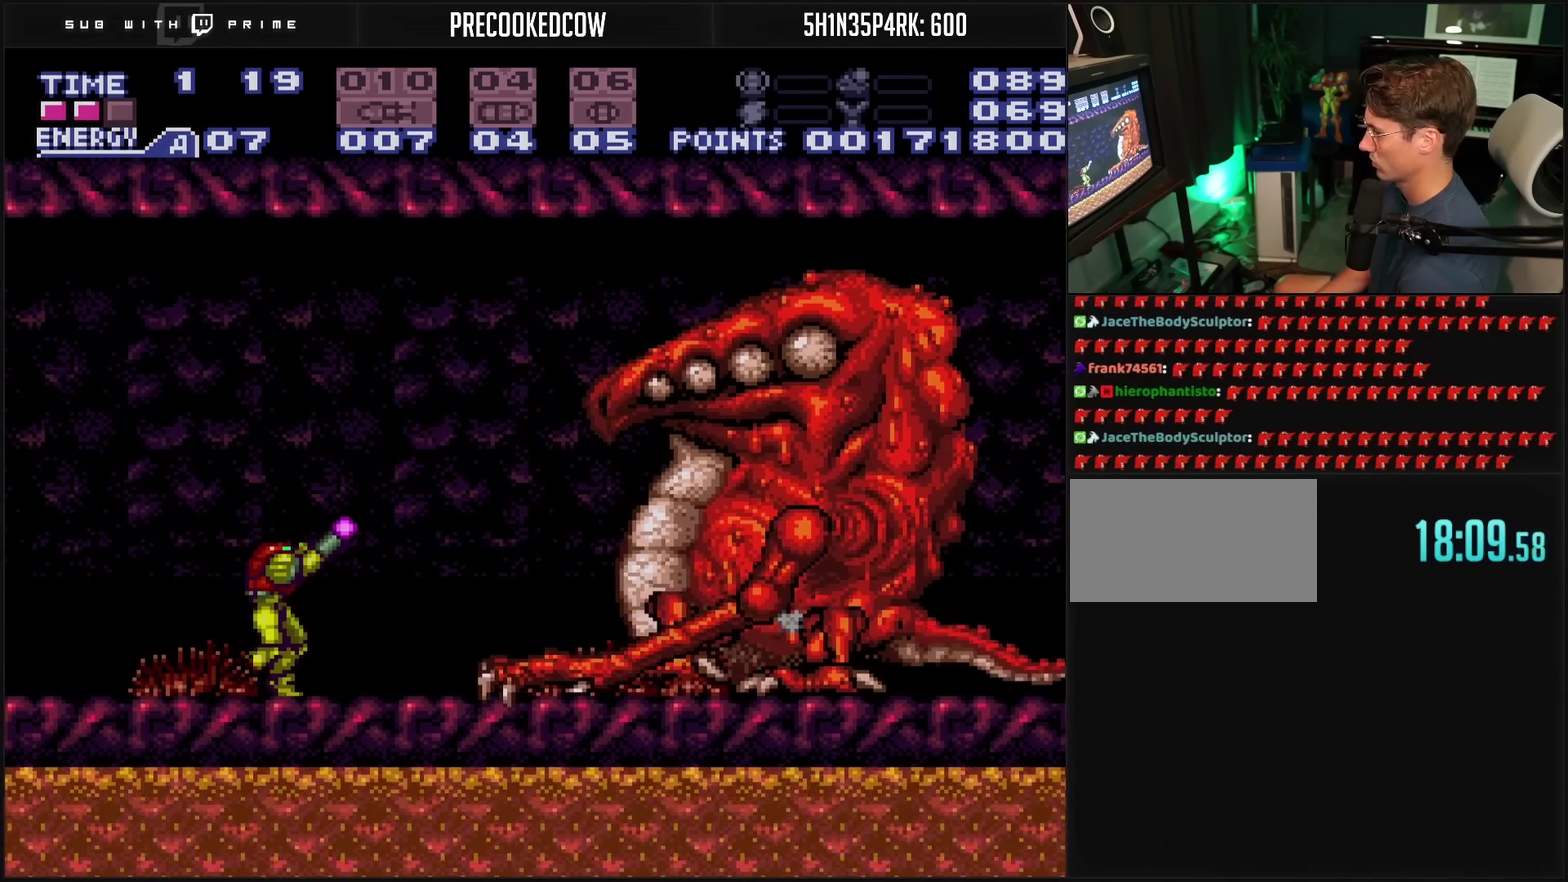
{"buttons": ["TRIANGLE", "R1", "DPAD_RIGHT"], "events": [[383, "DPAD_RIGHT", "down"]]}
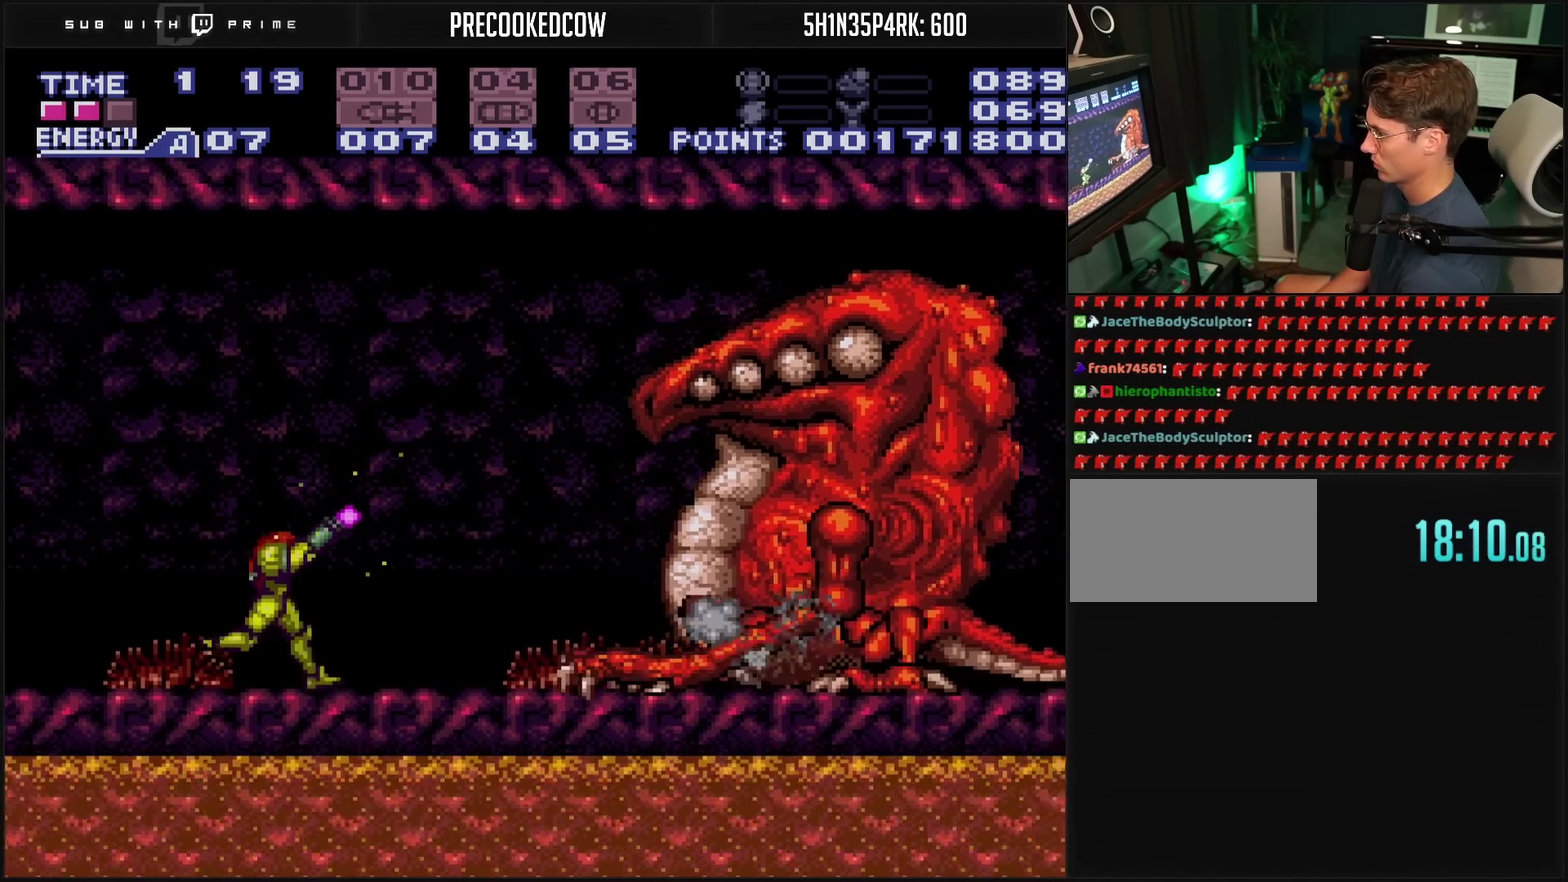
{"buttons": ["TRIANGLE", "R1"], "events": [[50, "DPAD_RIGHT", "up"]]}
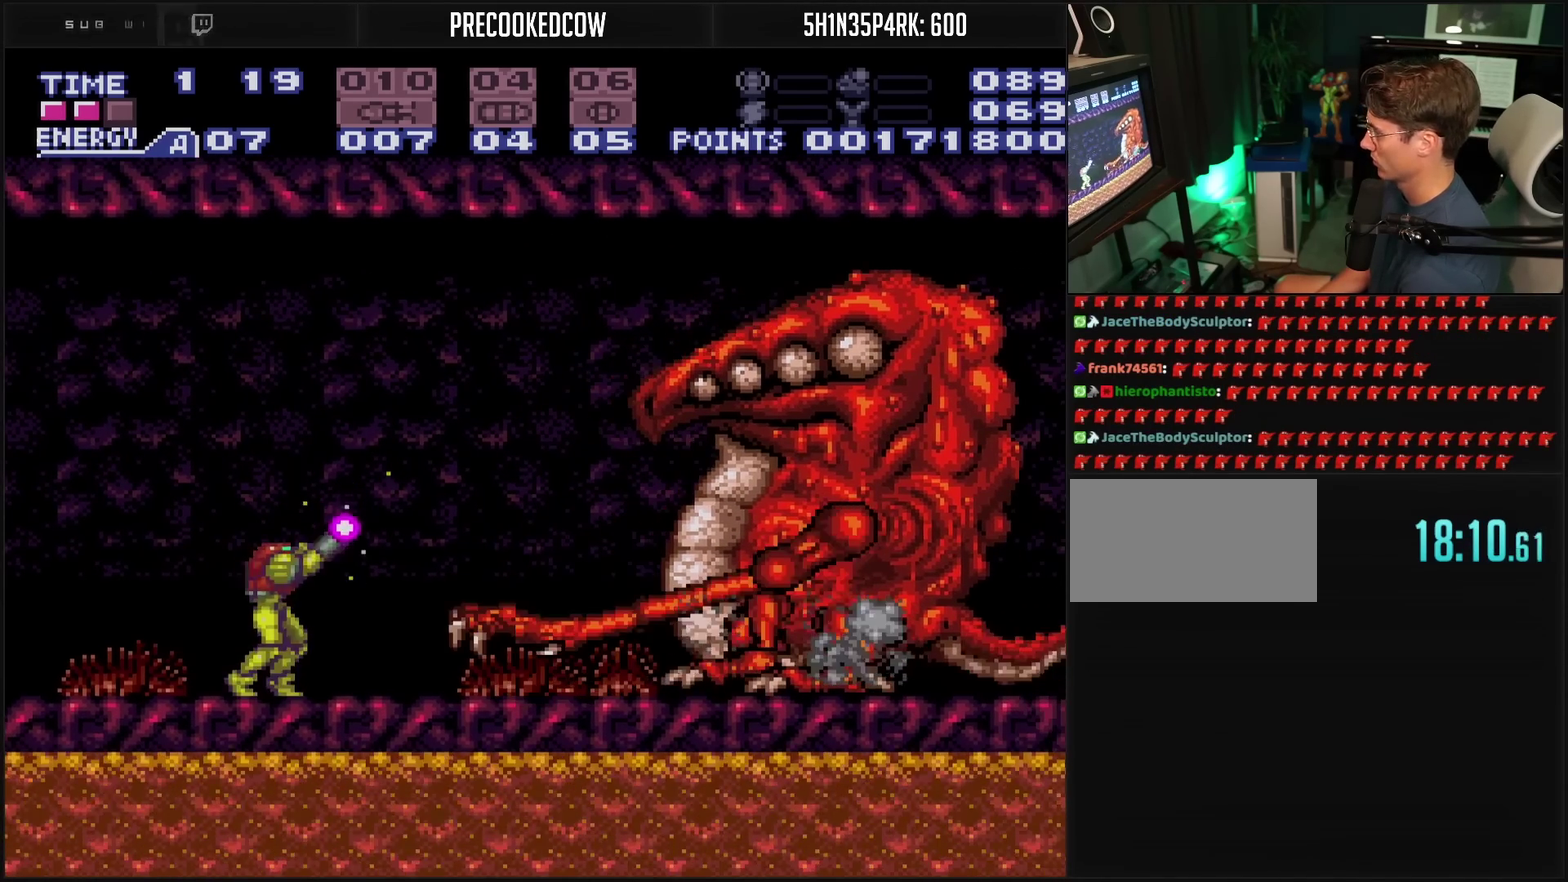
{"buttons": ["TRIANGLE", "R1"], "events": [[33, "DPAD_RIGHT", "down"], [250, "DPAD_RIGHT", "up"]]}
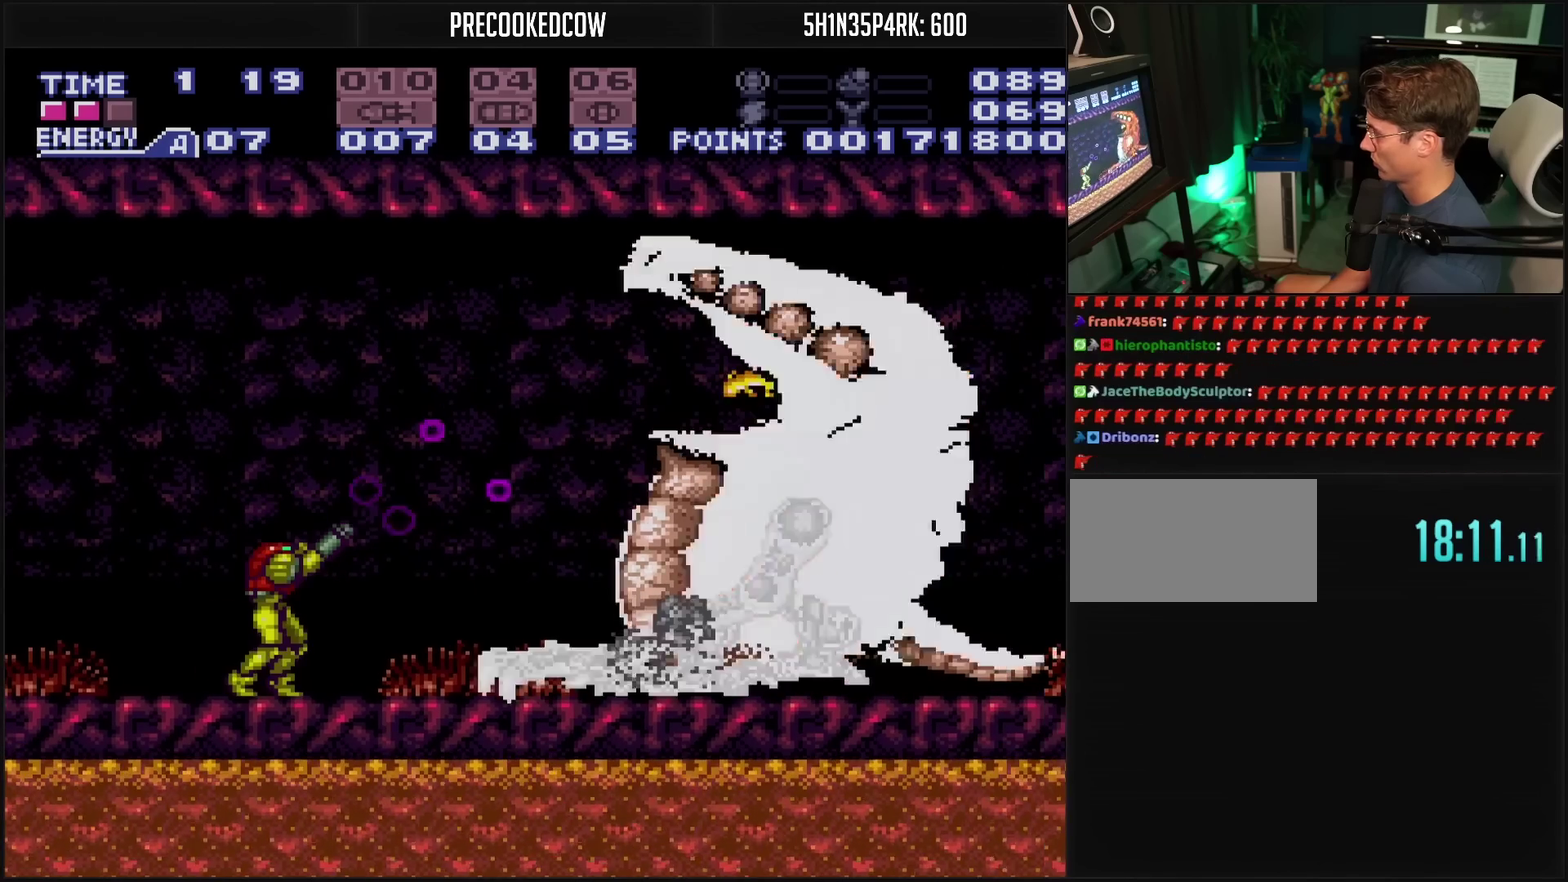
{"buttons": ["TRIANGLE", "R1"], "events": []}
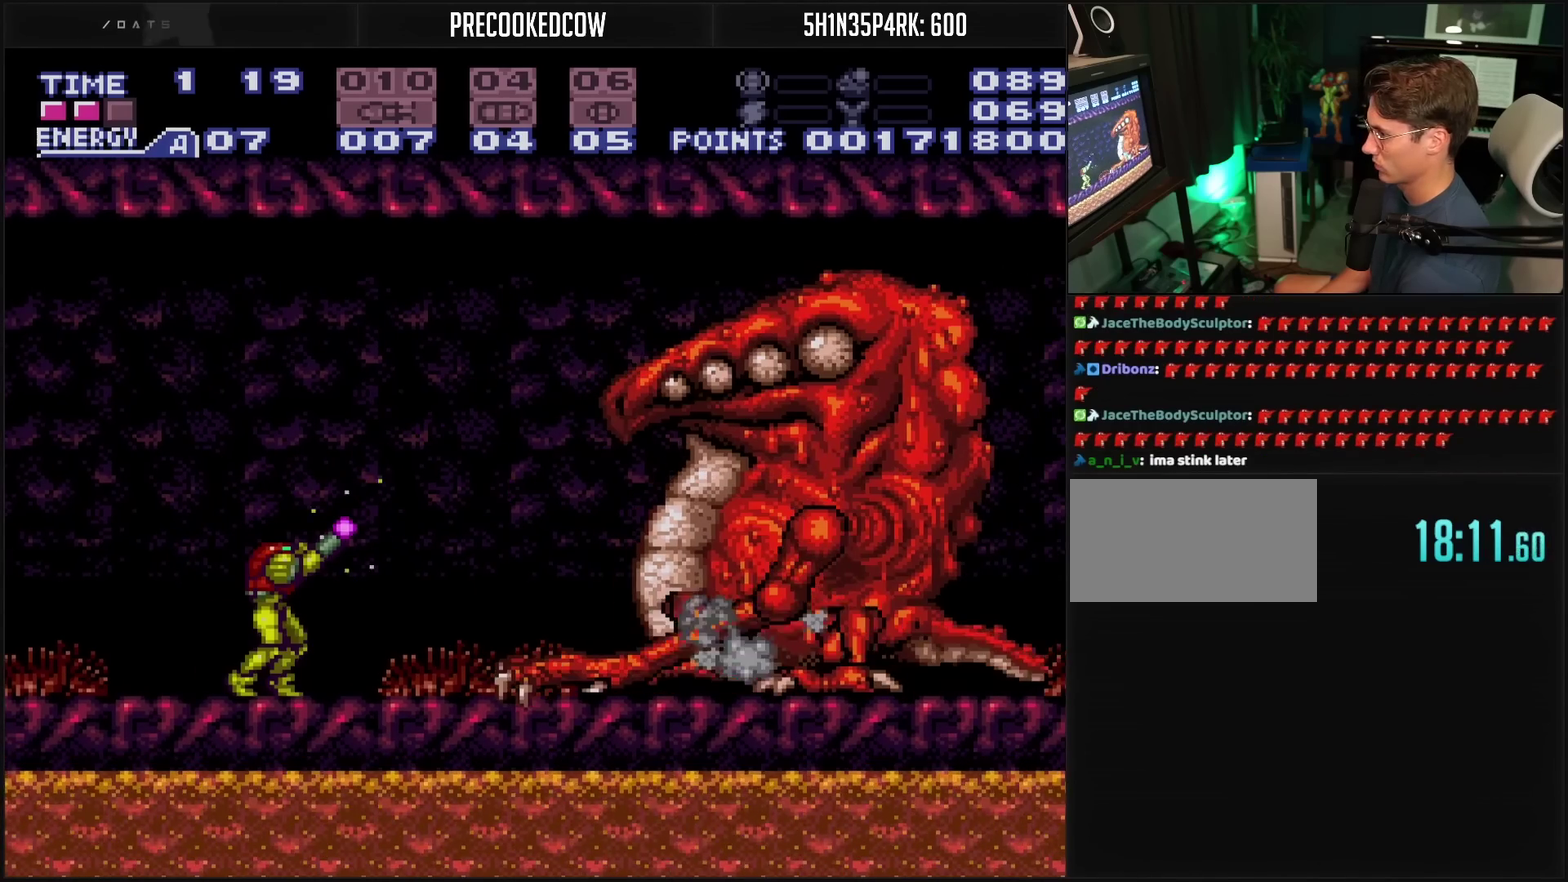
{"buttons": ["TRIANGLE", "R1"], "events": [[117, "DPAD_RIGHT", "down"], [300, "DPAD_RIGHT", "up"]]}
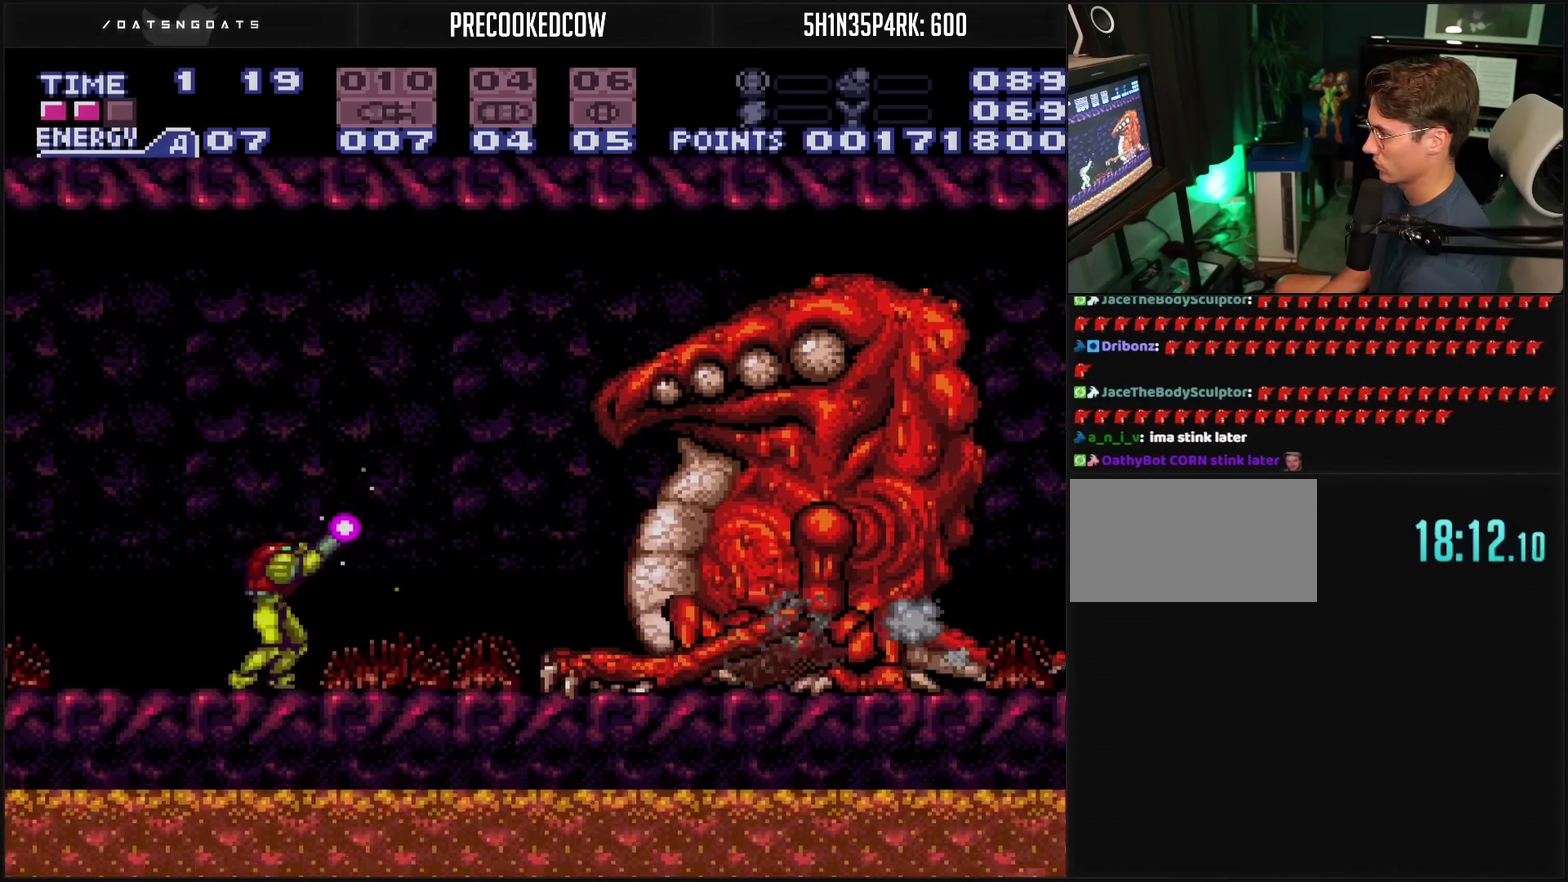
{"buttons": ["TRIANGLE", "R1", "DPAD_RIGHT"], "events": [[467, "DPAD_RIGHT", "down"]]}
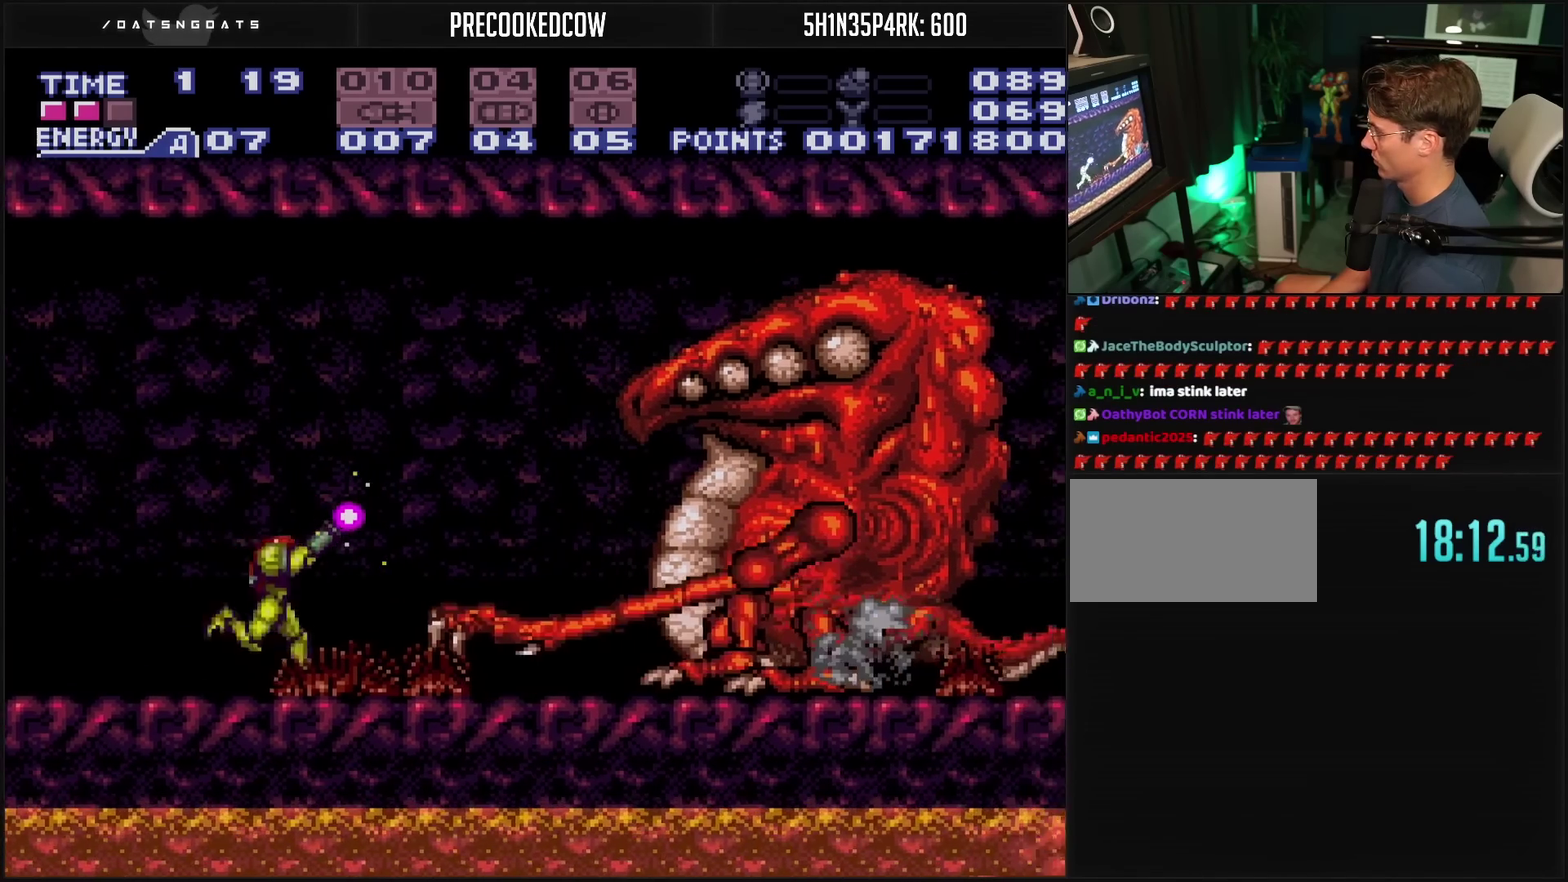
{"buttons": ["TRIANGLE", "R1"], "events": [[83, "DPAD_RIGHT", "up"], [83, "TRIANGLE", "up"], [133, "TRIANGLE", "down"]]}
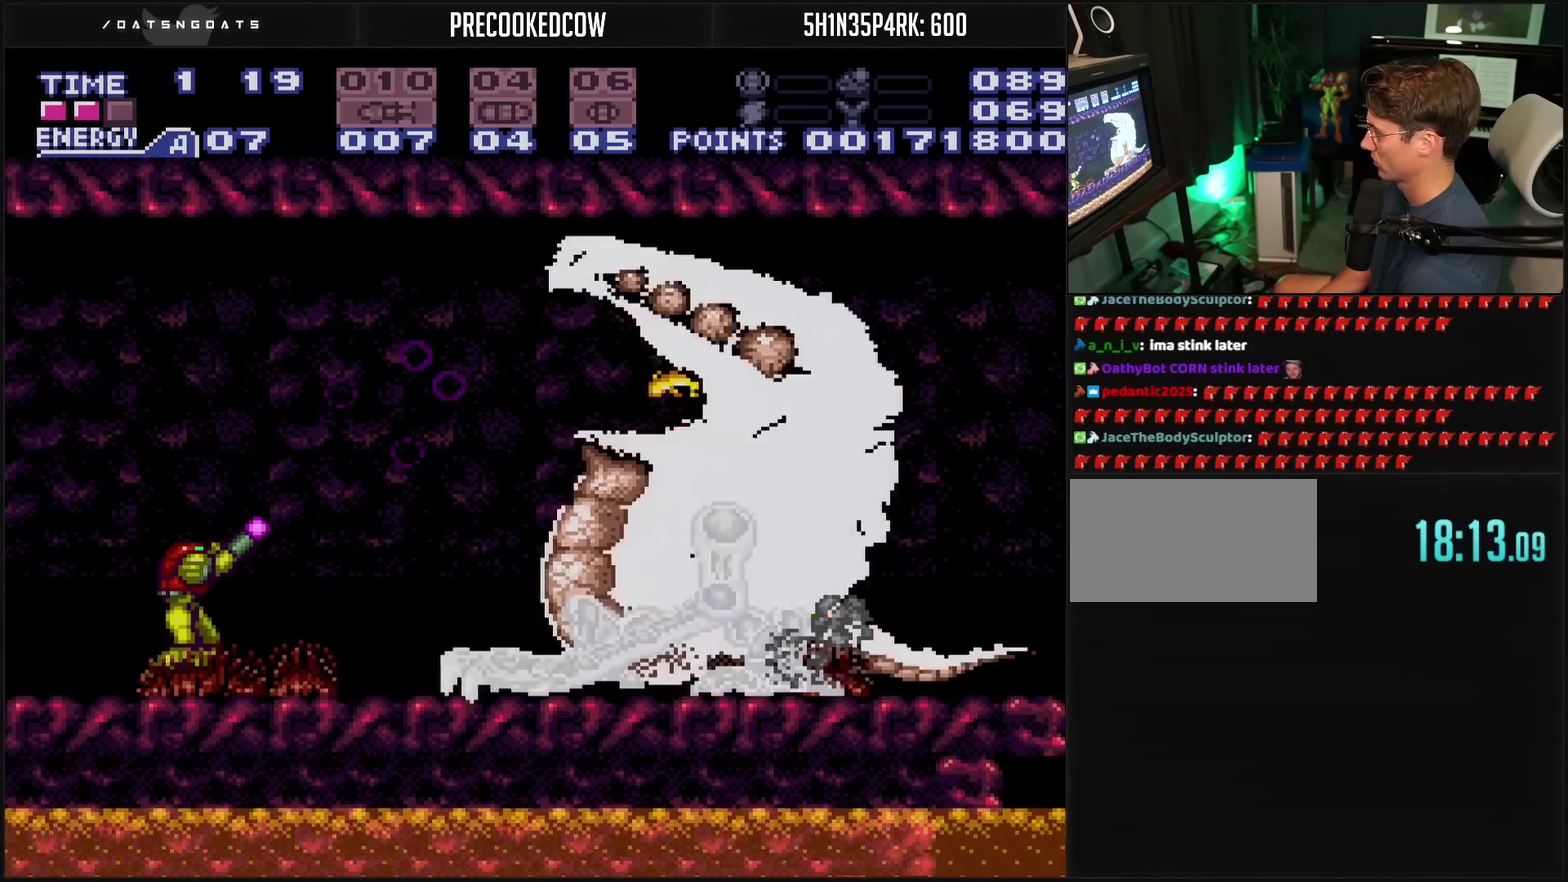
{"buttons": ["TRIANGLE", "R1"], "events": []}
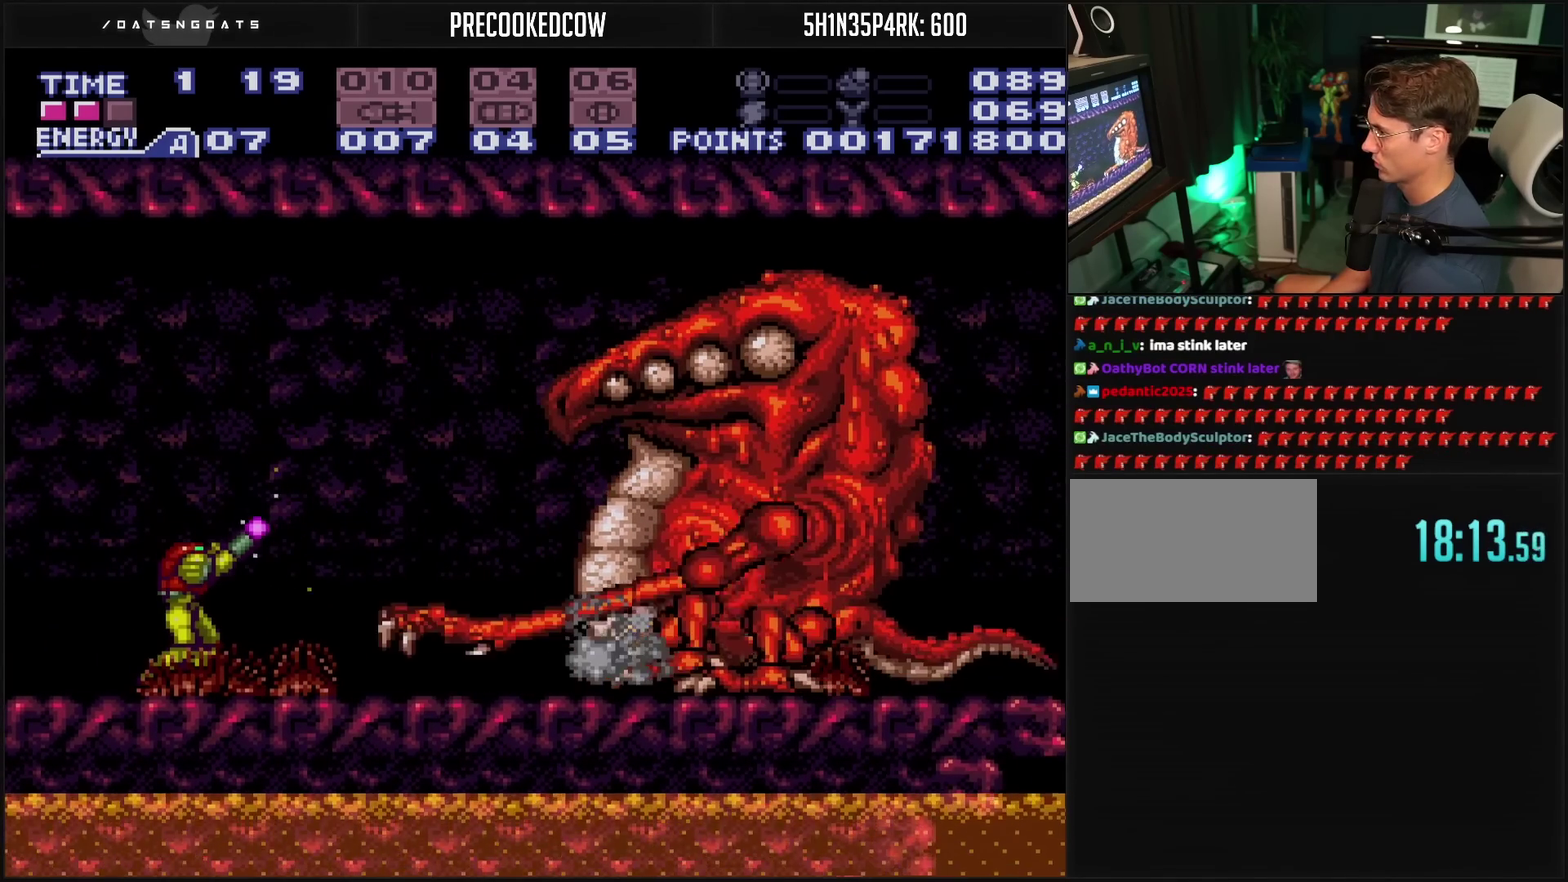
{"buttons": ["TRIANGLE", "R1"], "events": [[167, "DPAD_RIGHT", "down"], [317, "DPAD_RIGHT", "up"]]}
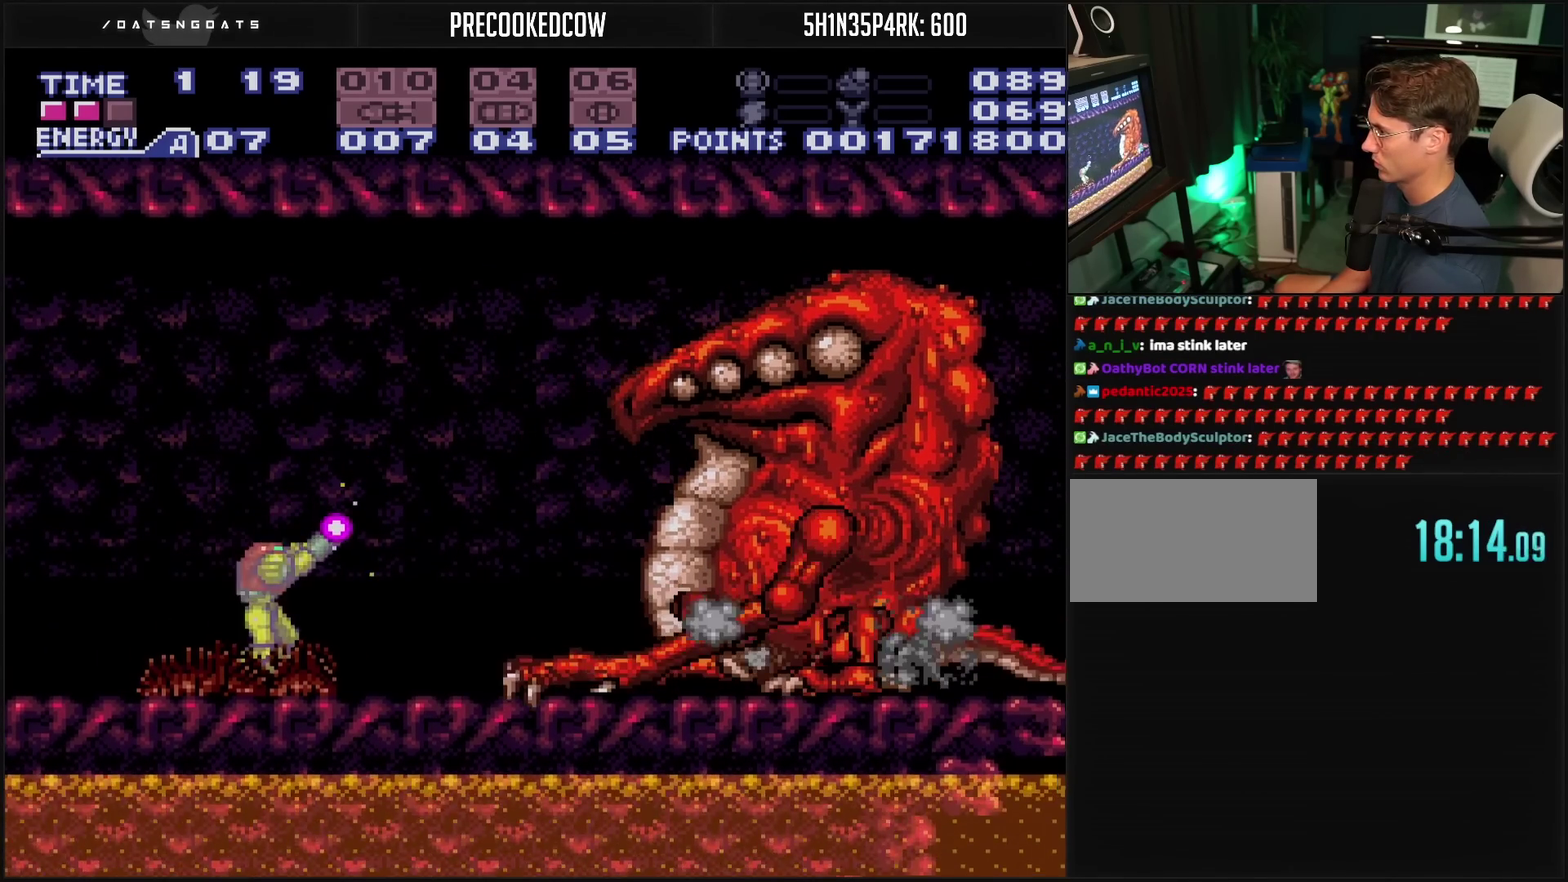
{"buttons": ["TRIANGLE", "R1"], "events": [[283, "DPAD_RIGHT", "down"], [500, "DPAD_RIGHT", "up"]]}
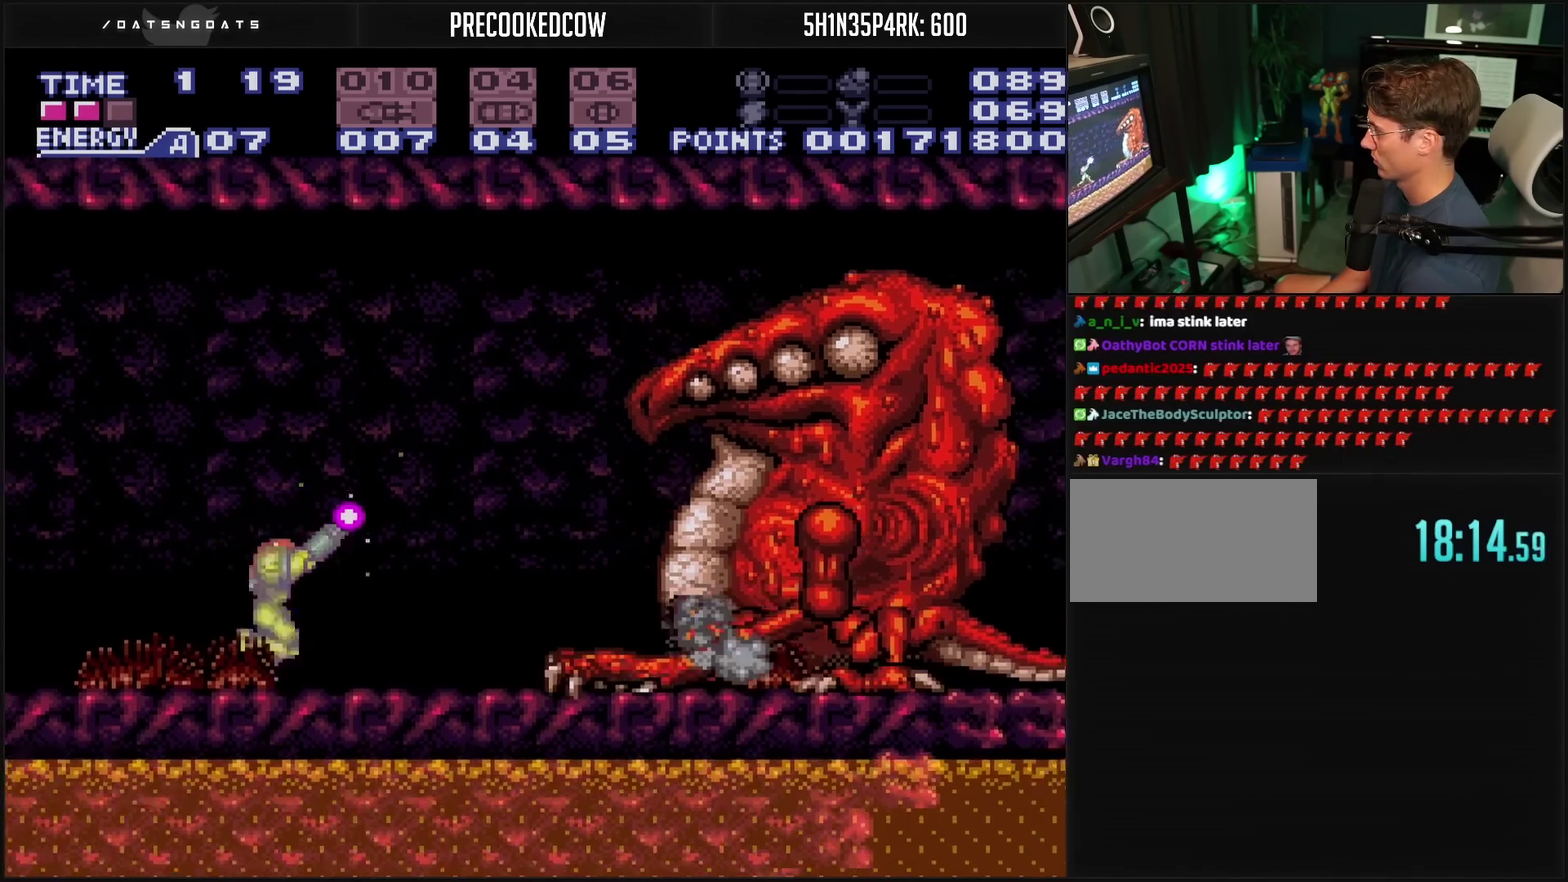
{"buttons": ["TRIANGLE", "R1"], "events": []}
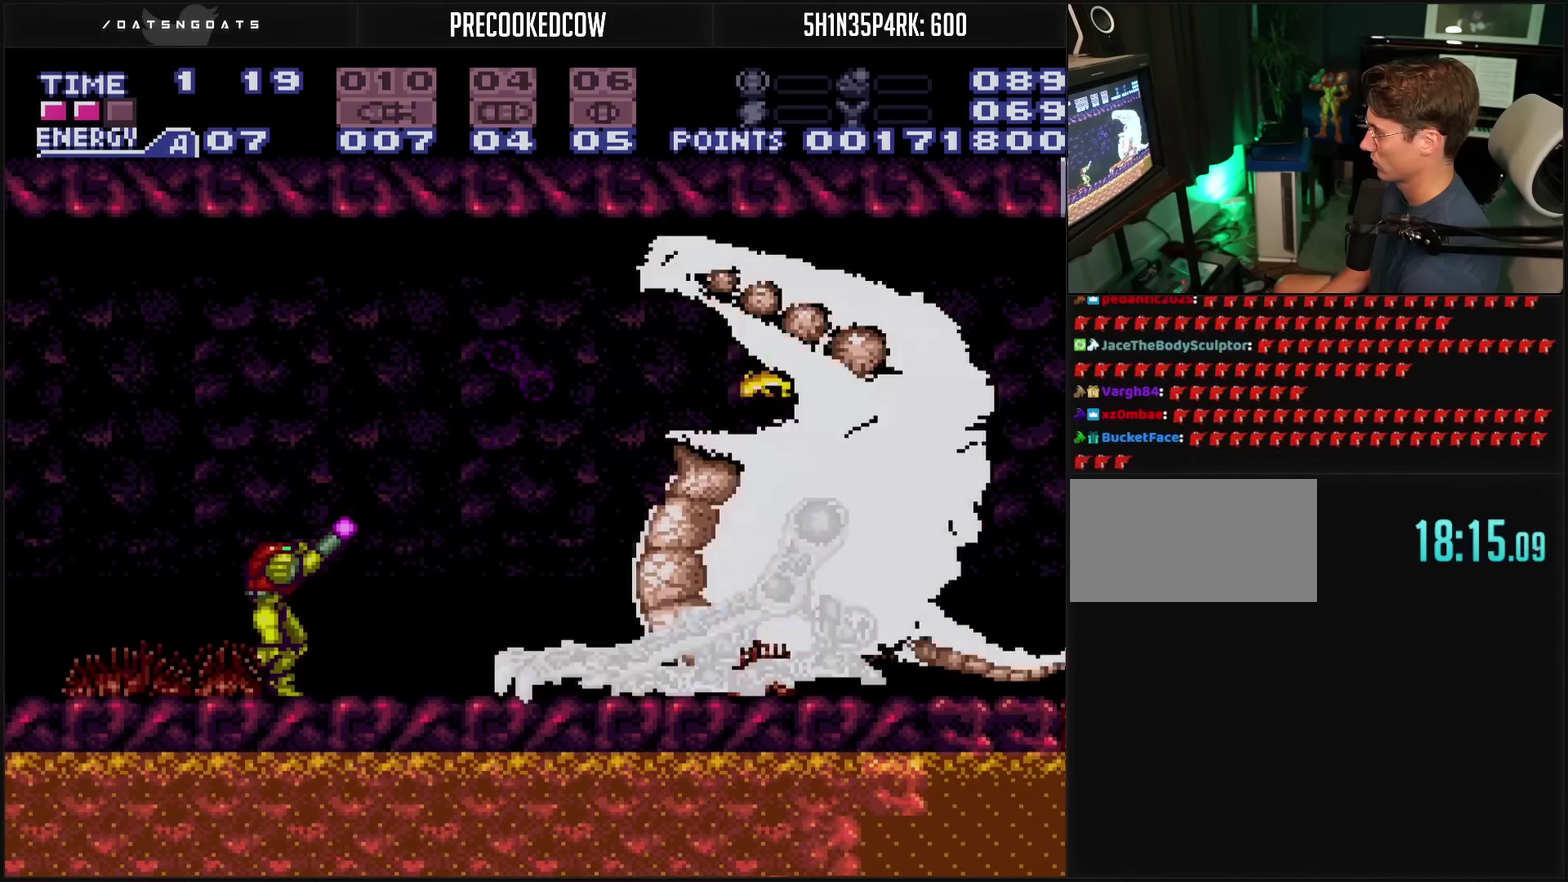
{"buttons": ["TRIANGLE", "R1"], "events": []}
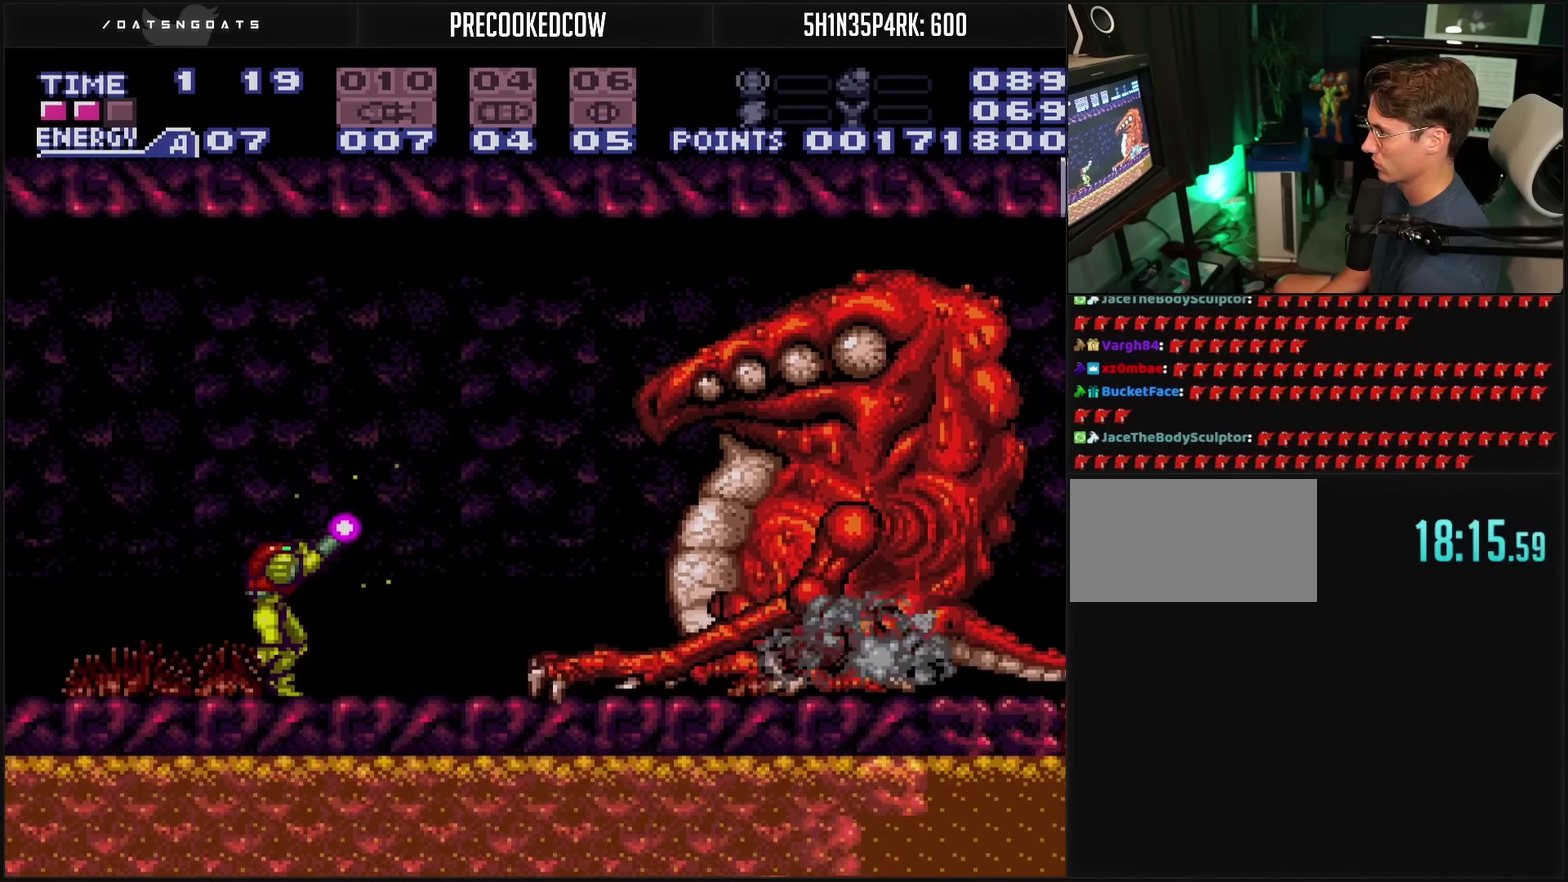
{"buttons": ["TRIANGLE", "R1"], "events": [[67, "DPAD_RIGHT", "down"], [217, "DPAD_RIGHT", "up"]]}
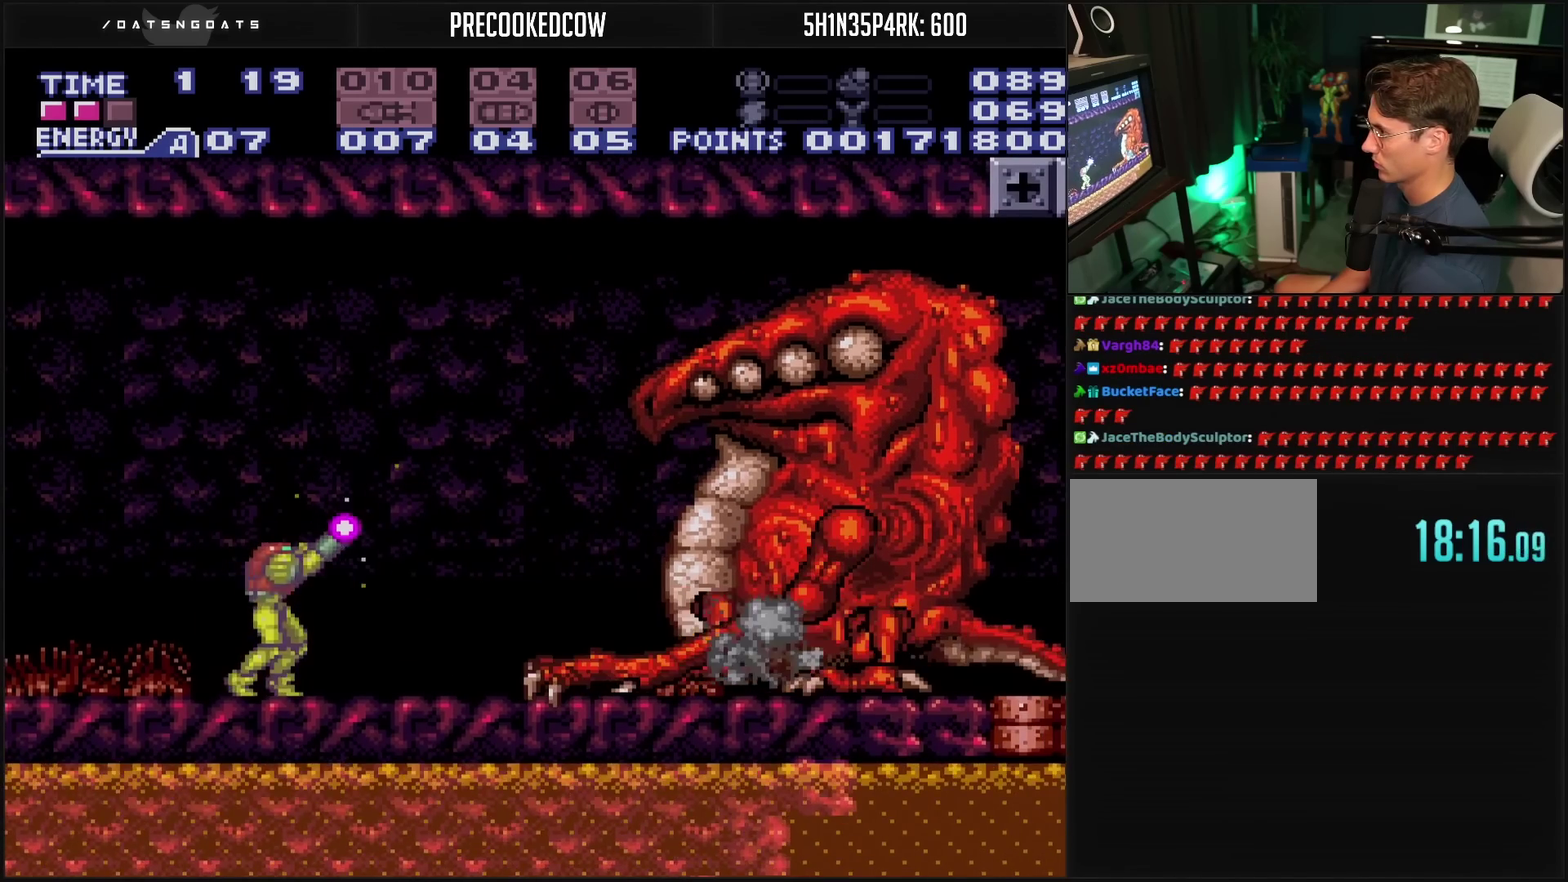
{"buttons": ["R1"], "events": [[200, "DPAD_RIGHT", "down"], [483, "DPAD_RIGHT", "up"], [483, "TRIANGLE", "up"]]}
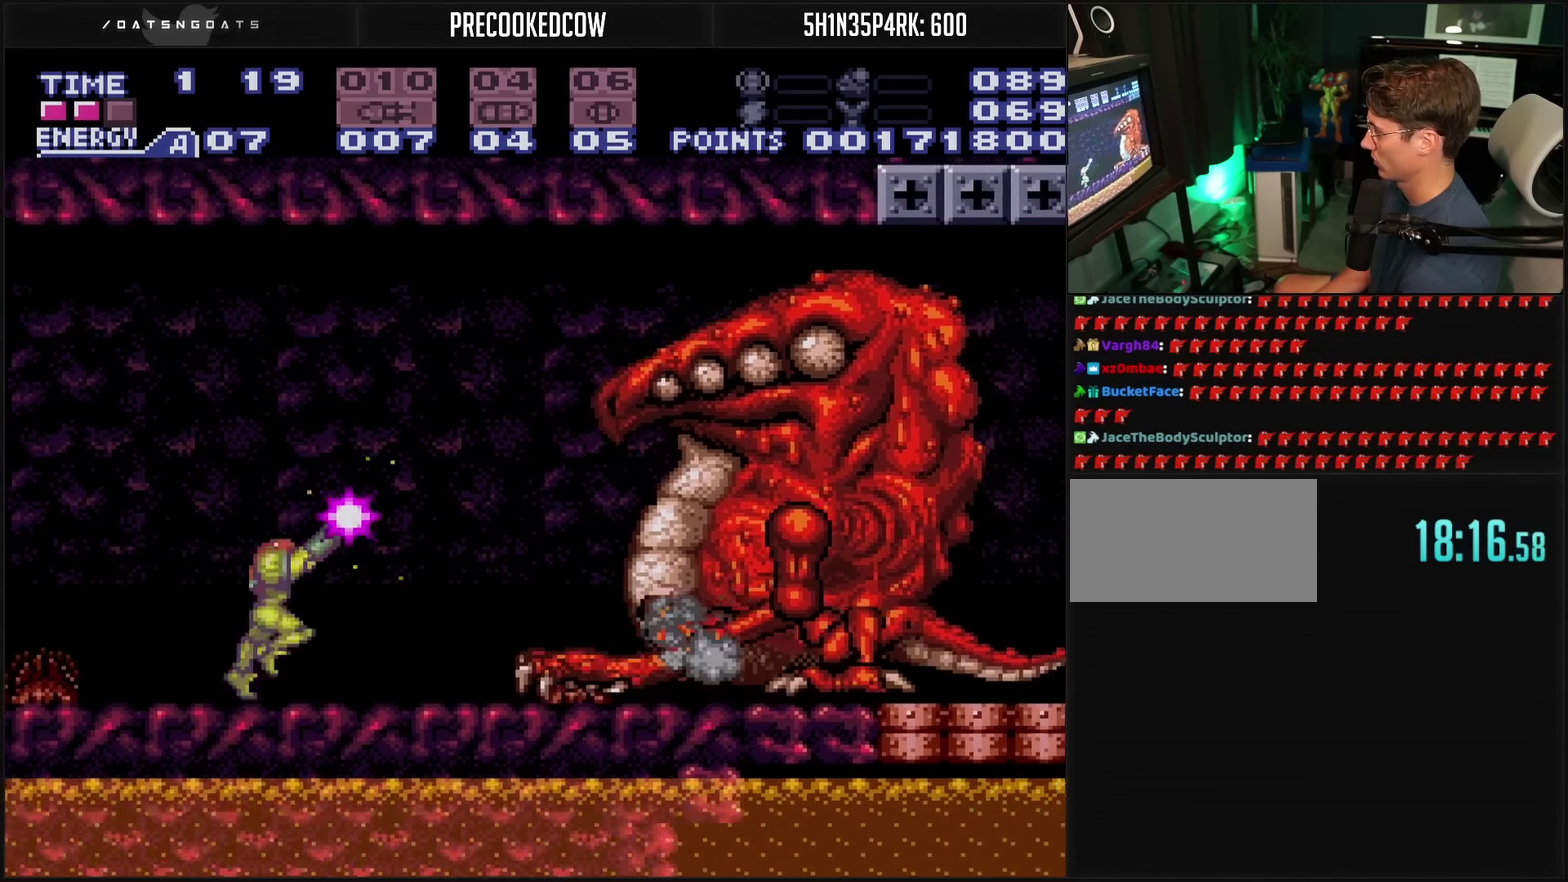
{"buttons": ["TRIANGLE", "R1"], "events": [[50, "TRIANGLE", "down"]]}
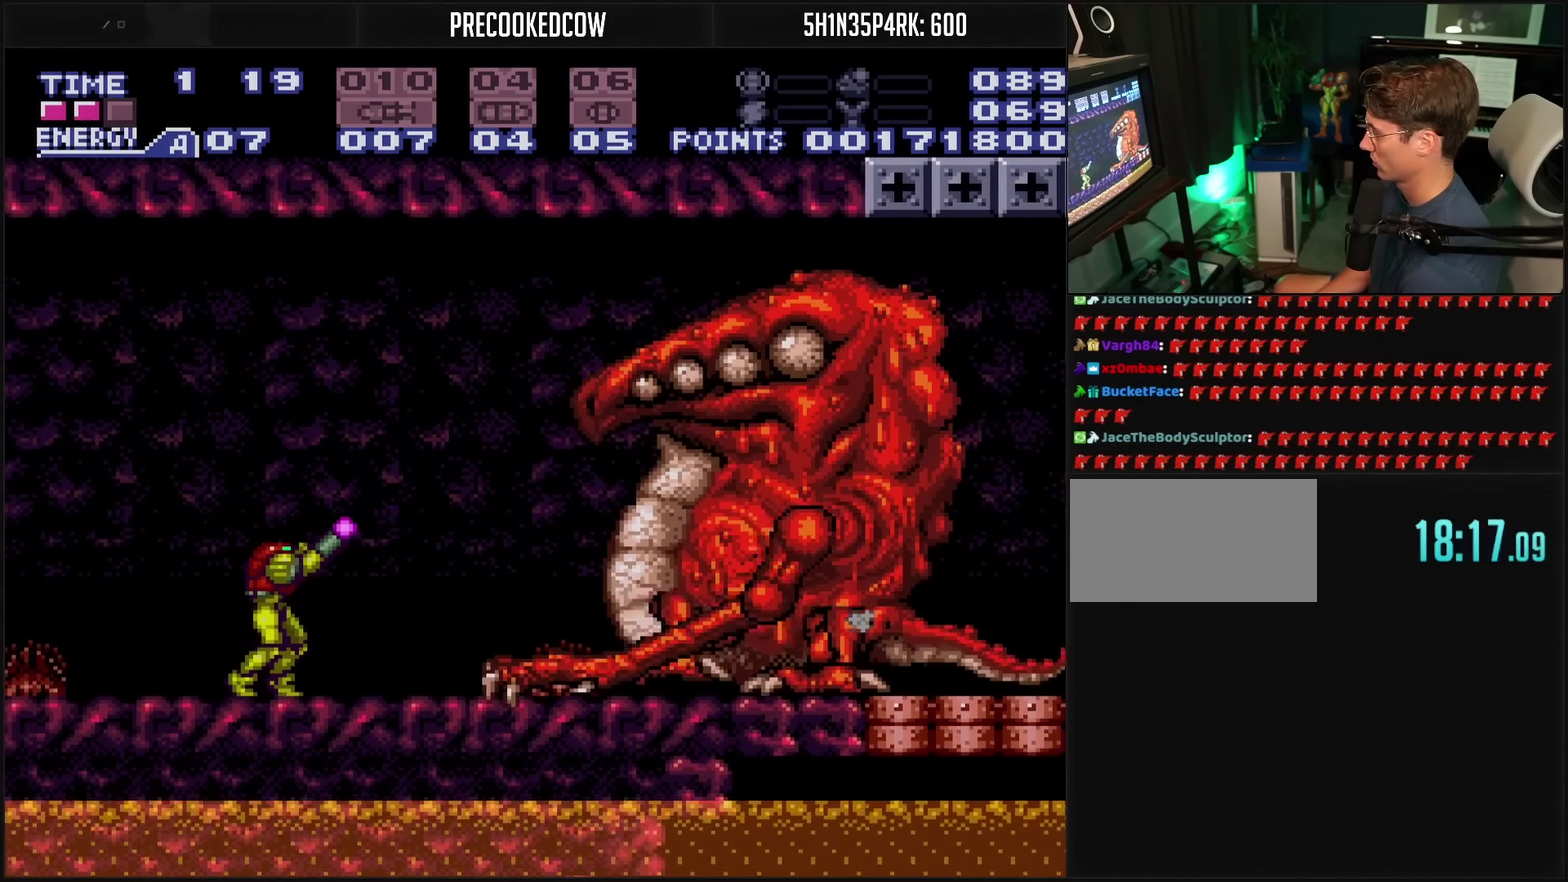
{"buttons": ["TRIANGLE", "R1", "DPAD_RIGHT"], "events": [[450, "DPAD_RIGHT", "down"]]}
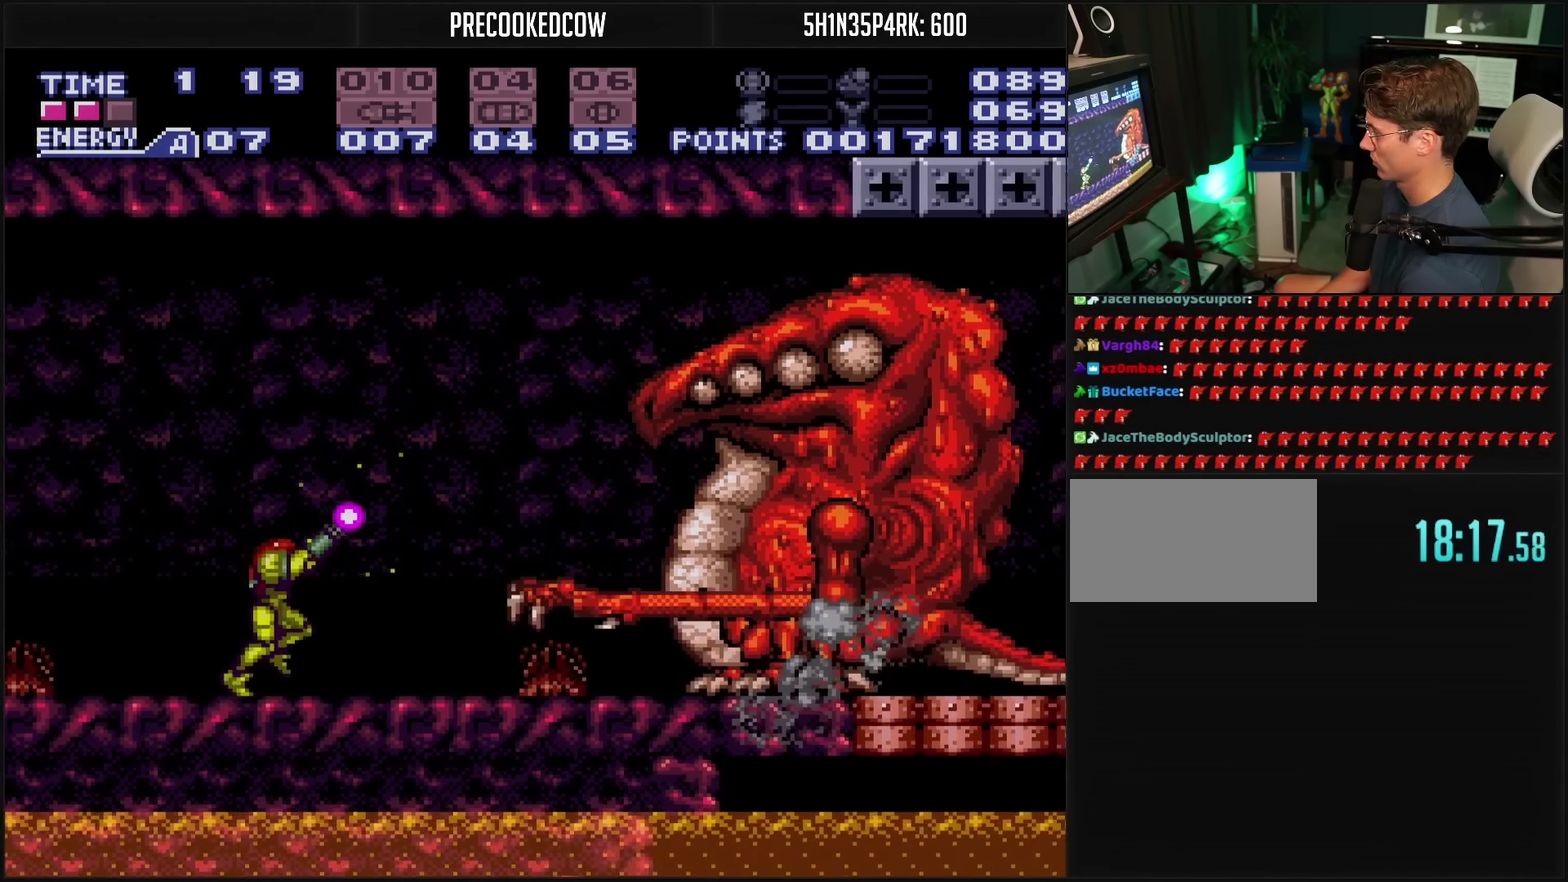
{"buttons": ["TRIANGLE", "R1", "DPAD_RIGHT"], "events": [[100, "DPAD_RIGHT", "up"], [500, "DPAD_RIGHT", "down"]]}
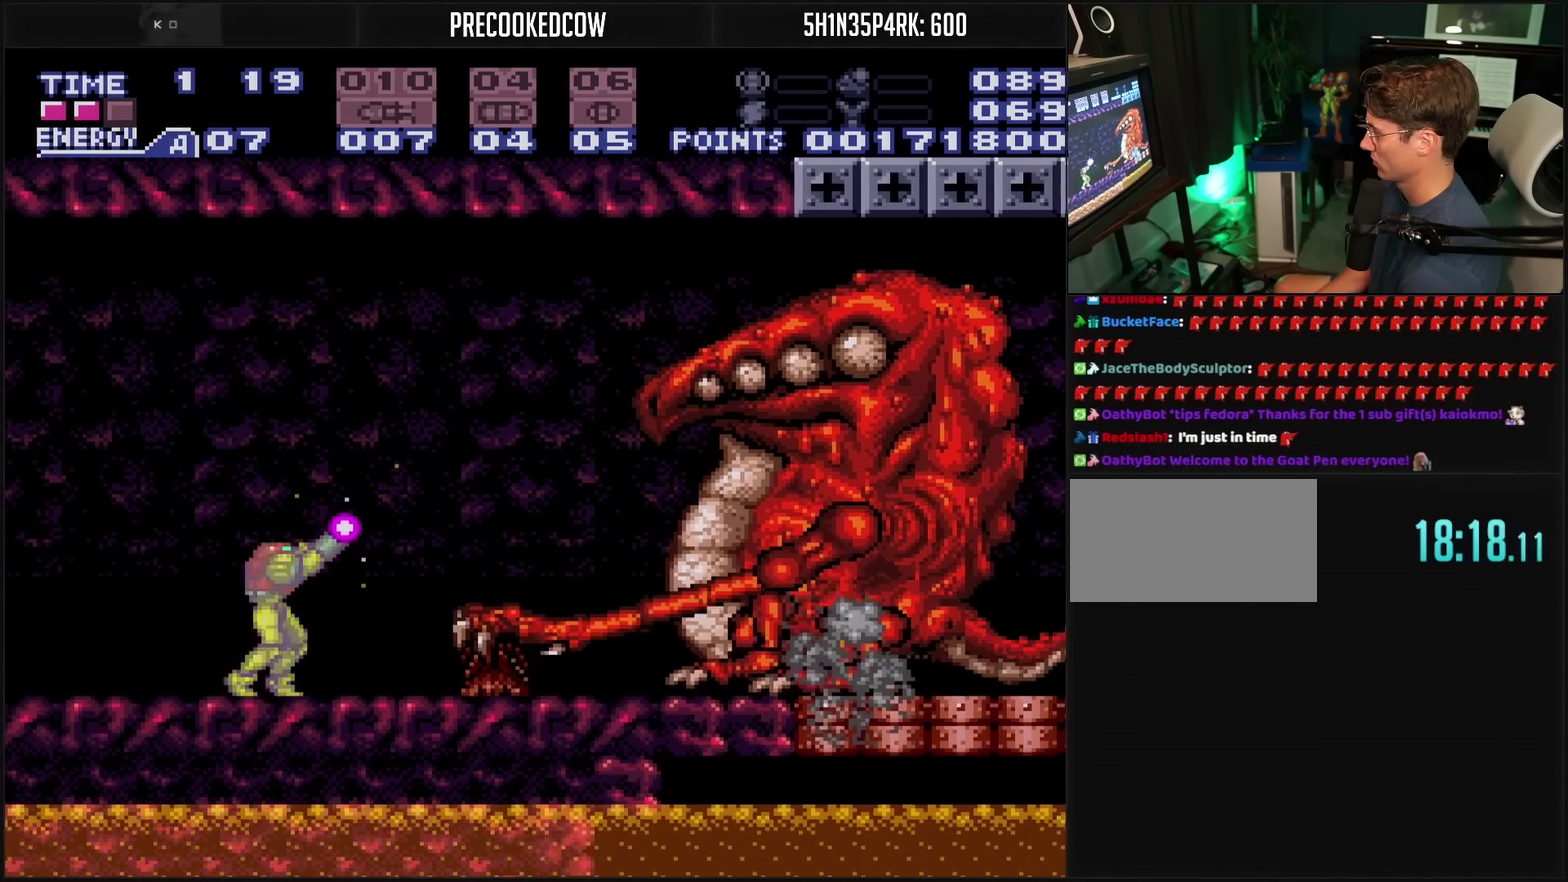
{"buttons": ["TRIANGLE", "R1"], "events": [[267, "DPAD_RIGHT", "up"], [267, "TRIANGLE", "up"], [317, "TRIANGLE", "down"]]}
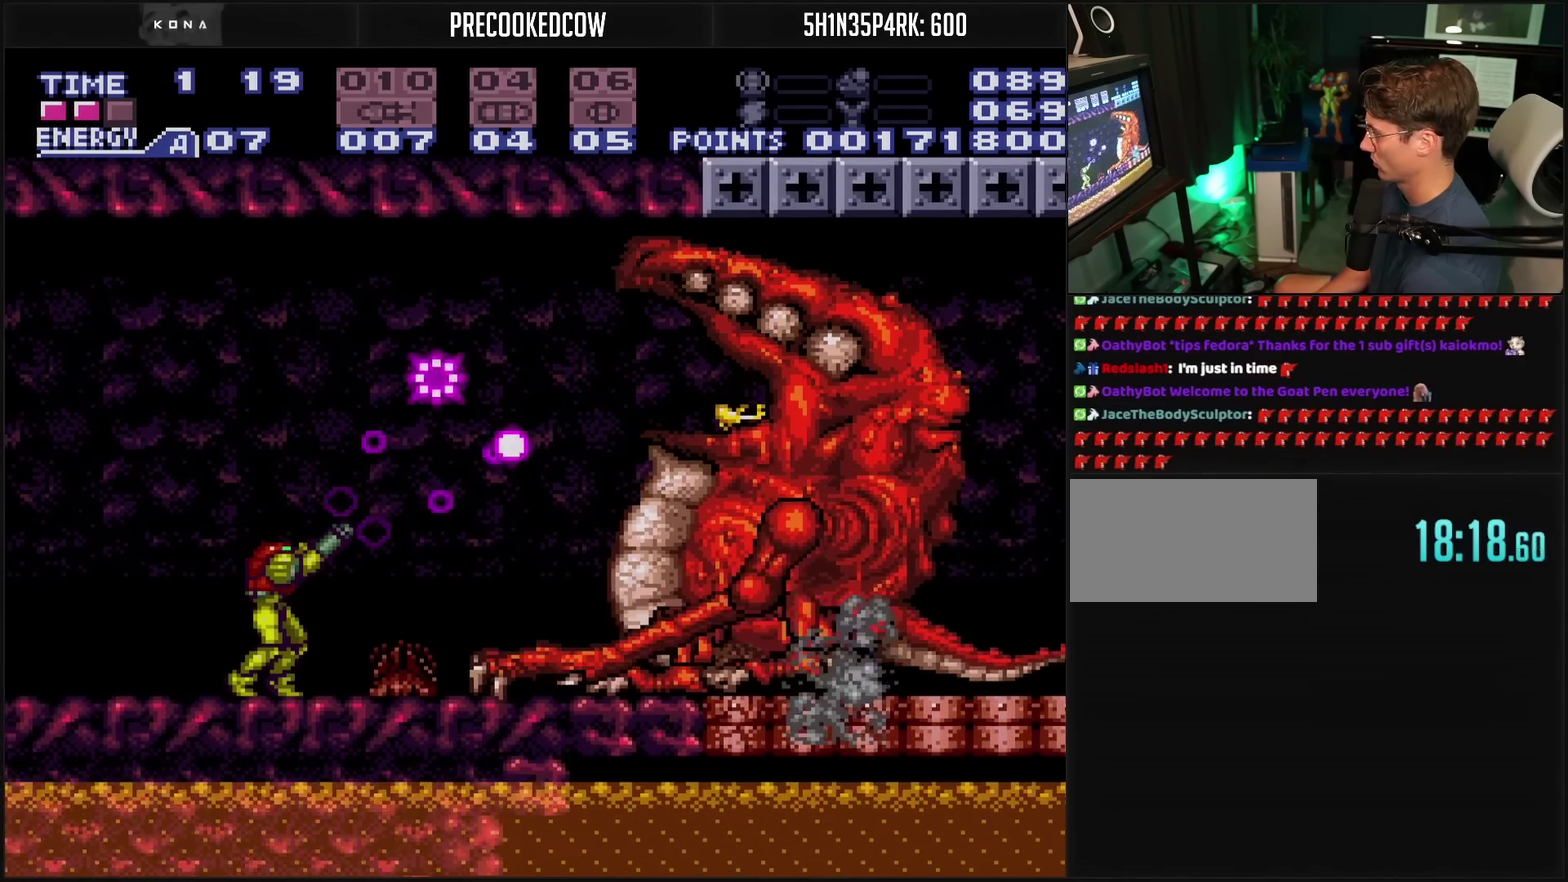
{"buttons": ["TRIANGLE", "R1"], "events": []}
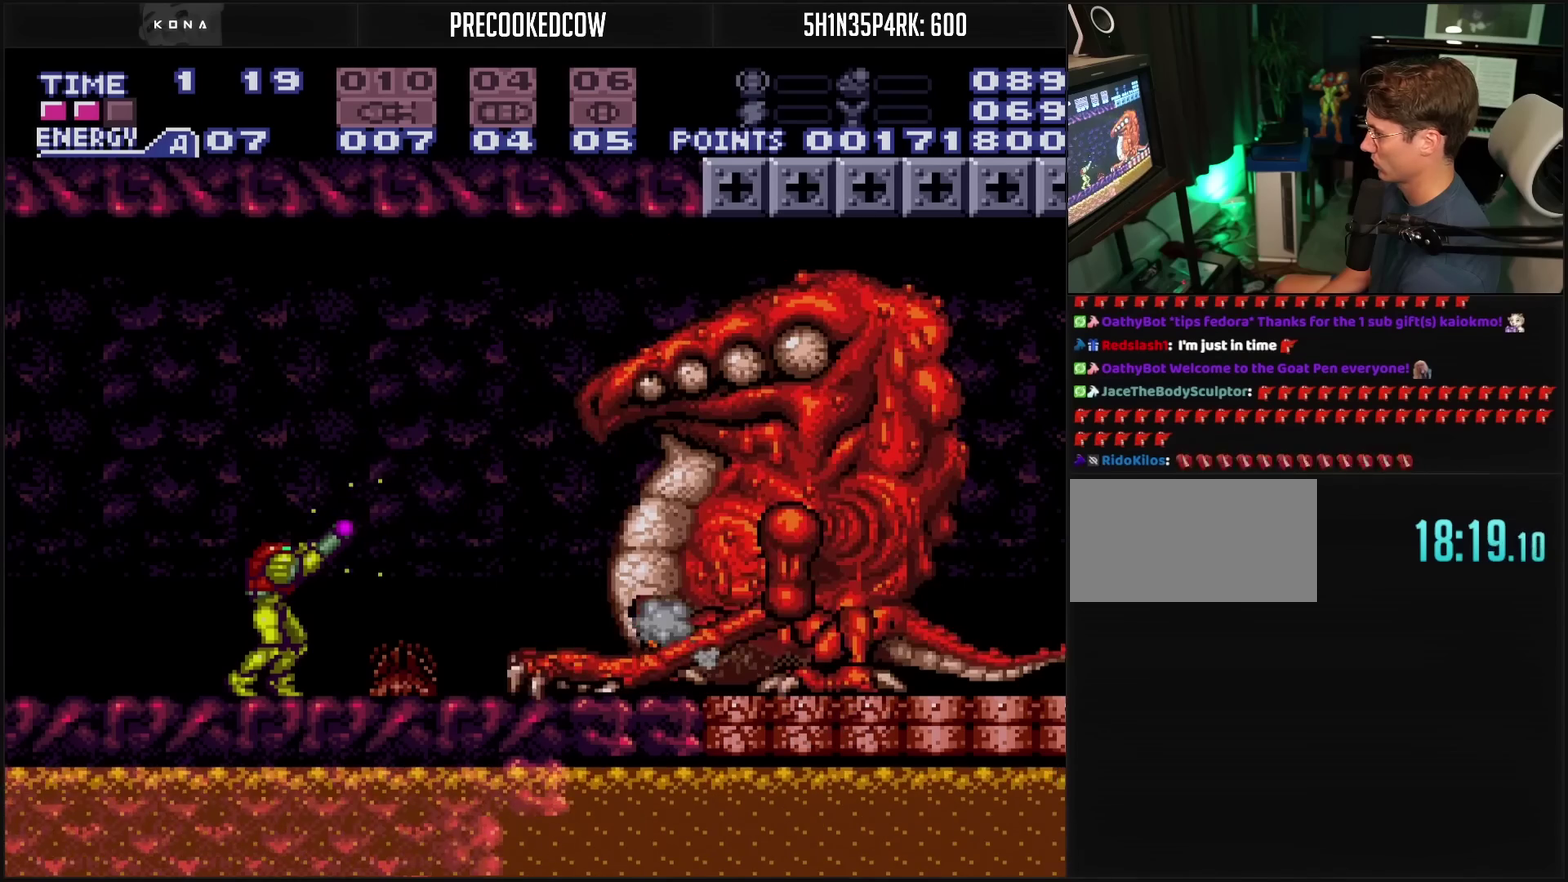
{"buttons": ["TRIANGLE", "R1", "DPAD_RIGHT"], "events": [[350, "DPAD_RIGHT", "down"]]}
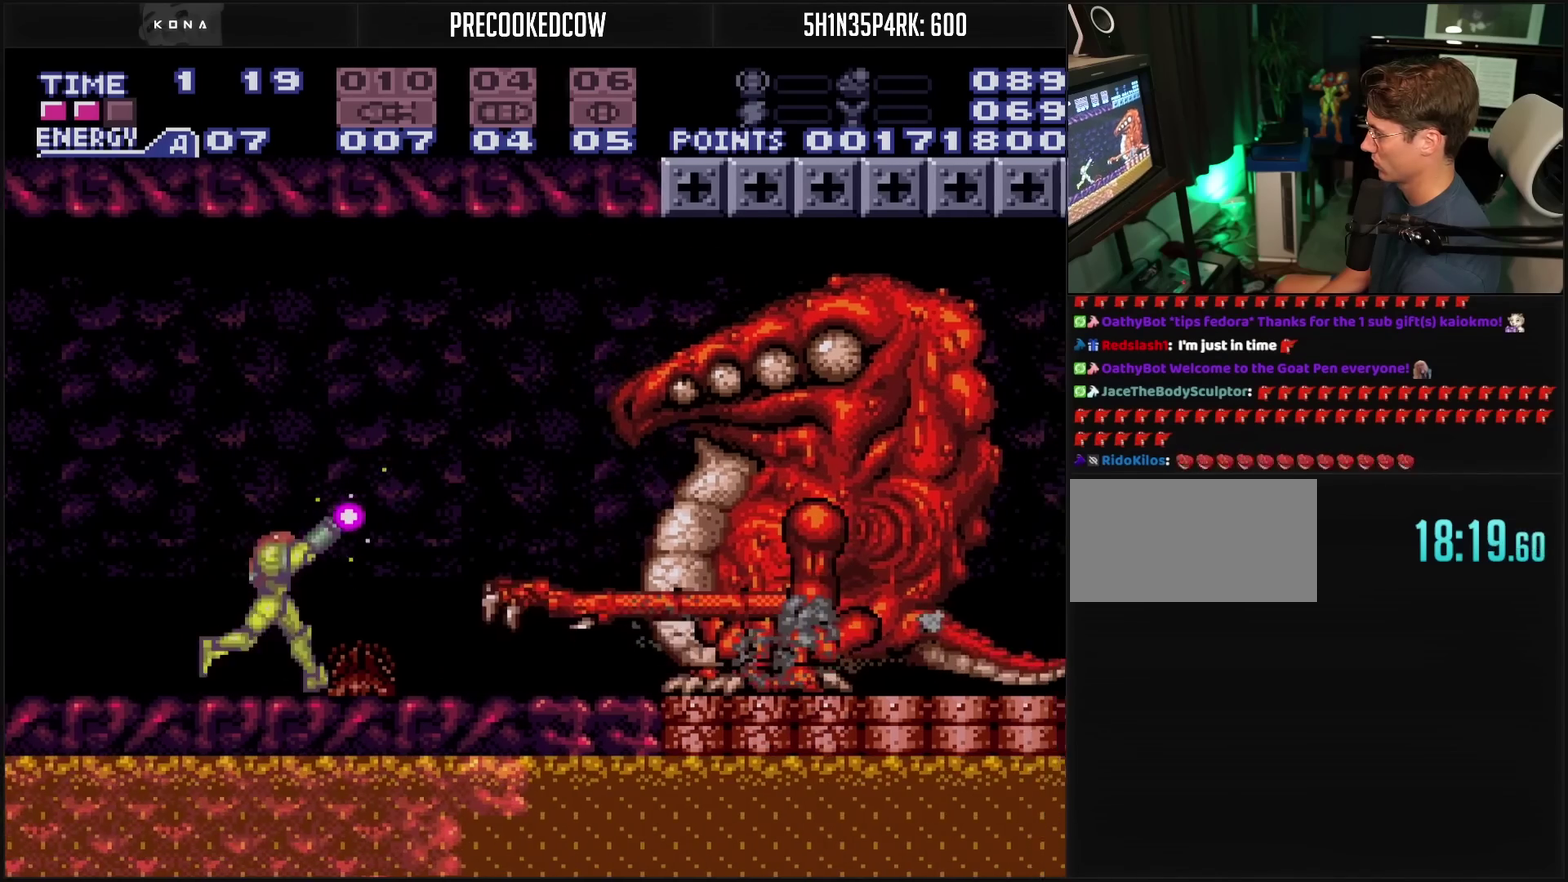
{"buttons": ["TRIANGLE", "R1", "DPAD_RIGHT"], "events": [[33, "DPAD_RIGHT", "up"], [433, "DPAD_RIGHT", "down"]]}
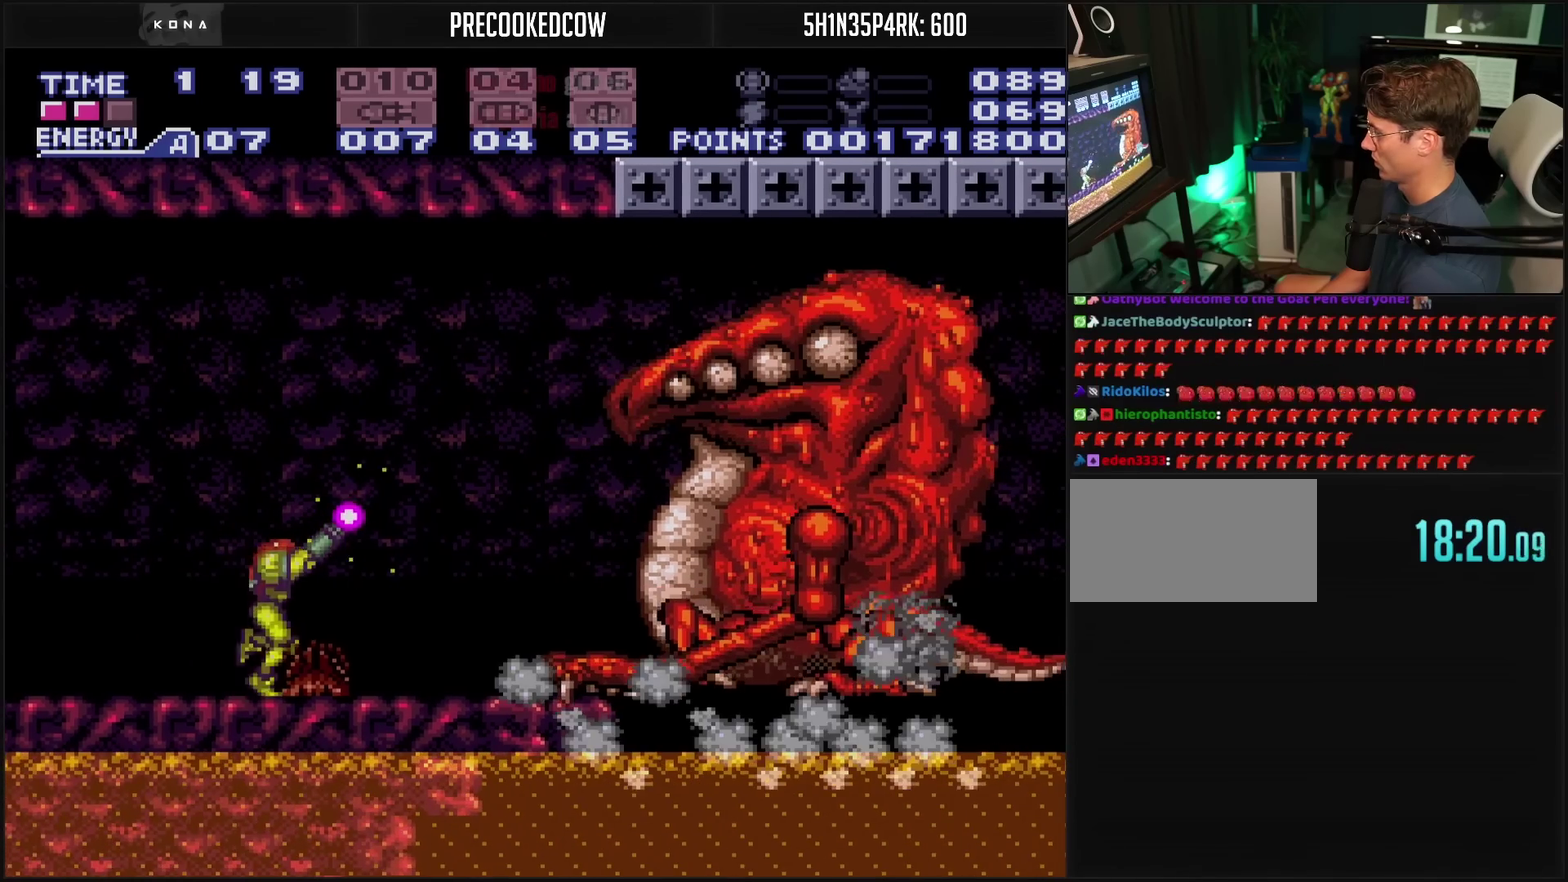
{"buttons": [], "events": [[167, "DPAD_RIGHT", "up"], [300, "TRIANGLE", "up"], [333, "R1", "up"]]}
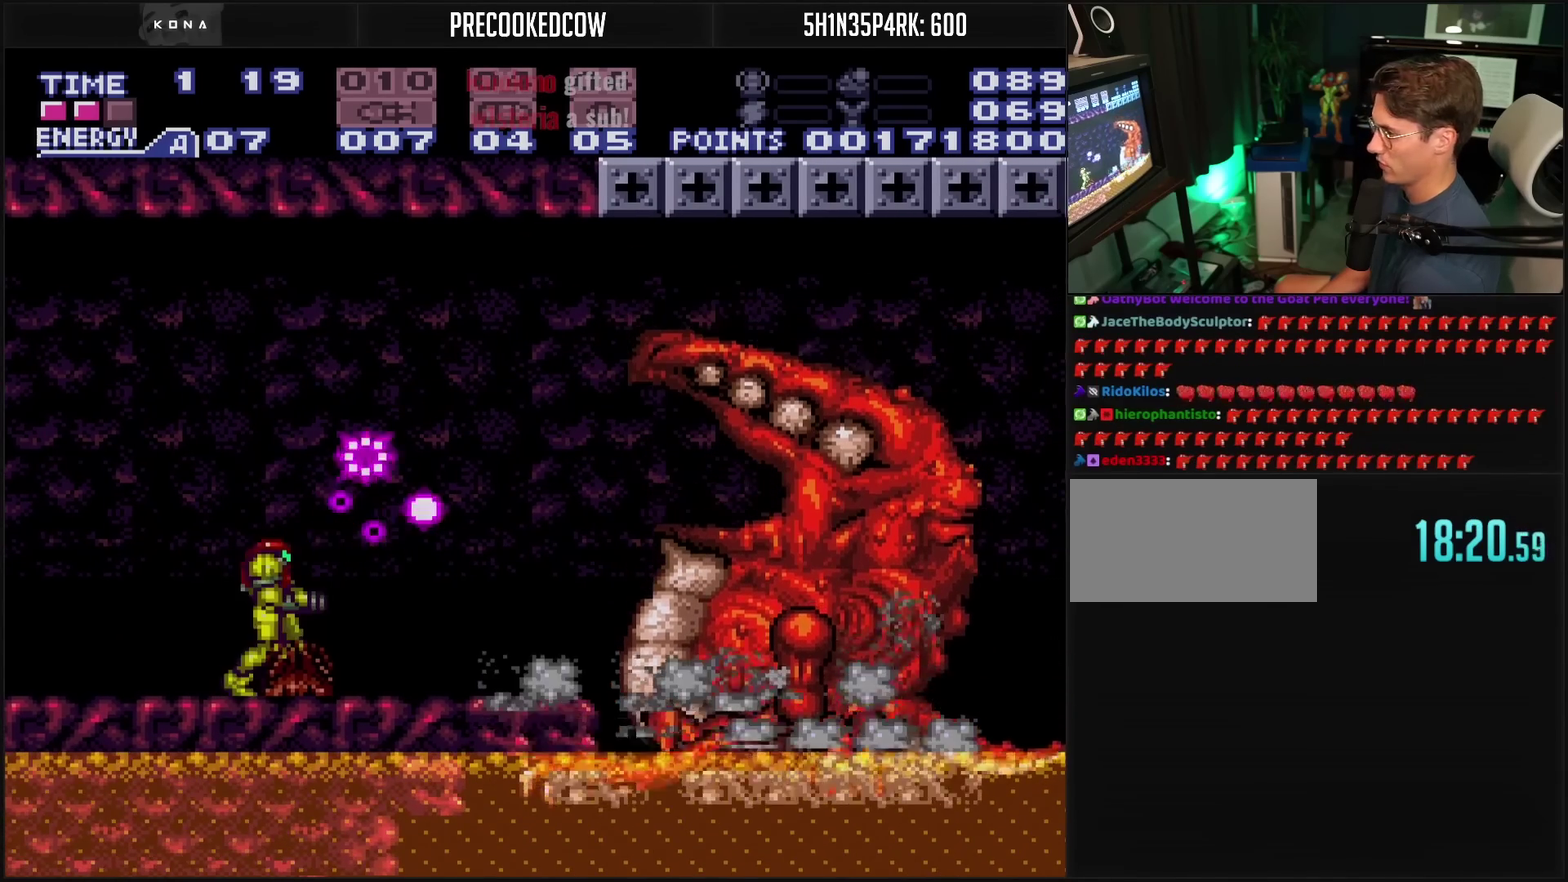
{"buttons": [], "events": [[33, "DPAD_LEFT", "down"], [333, "DPAD_LEFT", "up"]]}
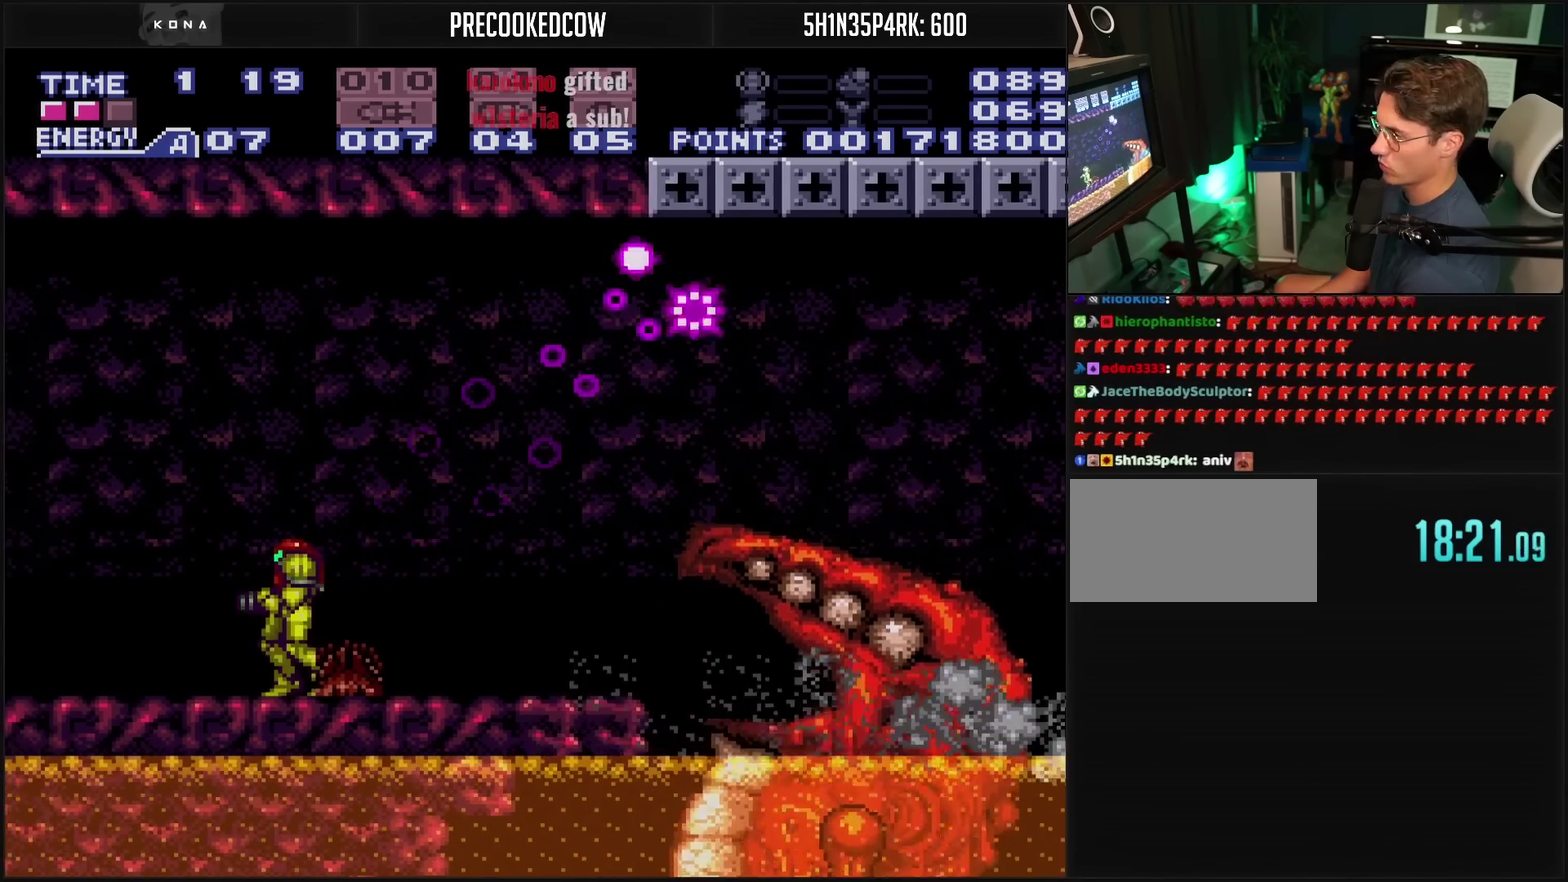
{"buttons": ["CROSS", "DPAD_LEFT"], "events": [[33, "CROSS", "down"], [133, "DPAD_LEFT", "down"], [250, "DPAD_LEFT", "up"], [300, "DPAD_LEFT", "down"], [367, "DPAD_LEFT", "up"], [433, "DPAD_LEFT", "down"]]}
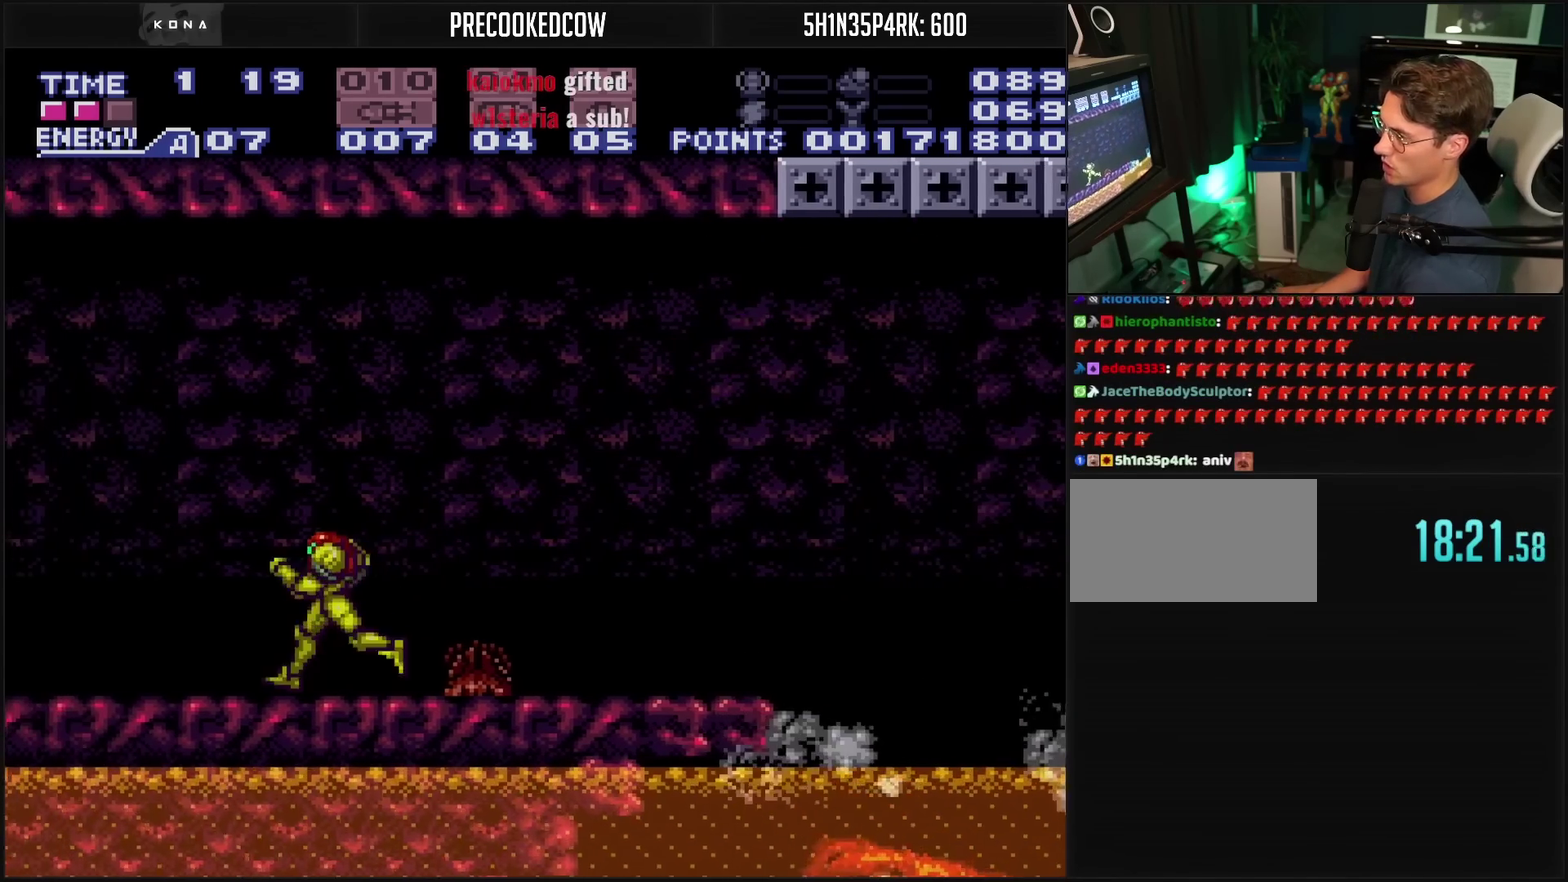
{"buttons": [], "events": [[17, "DPAD_LEFT", "up"], [367, "CROSS", "up"]]}
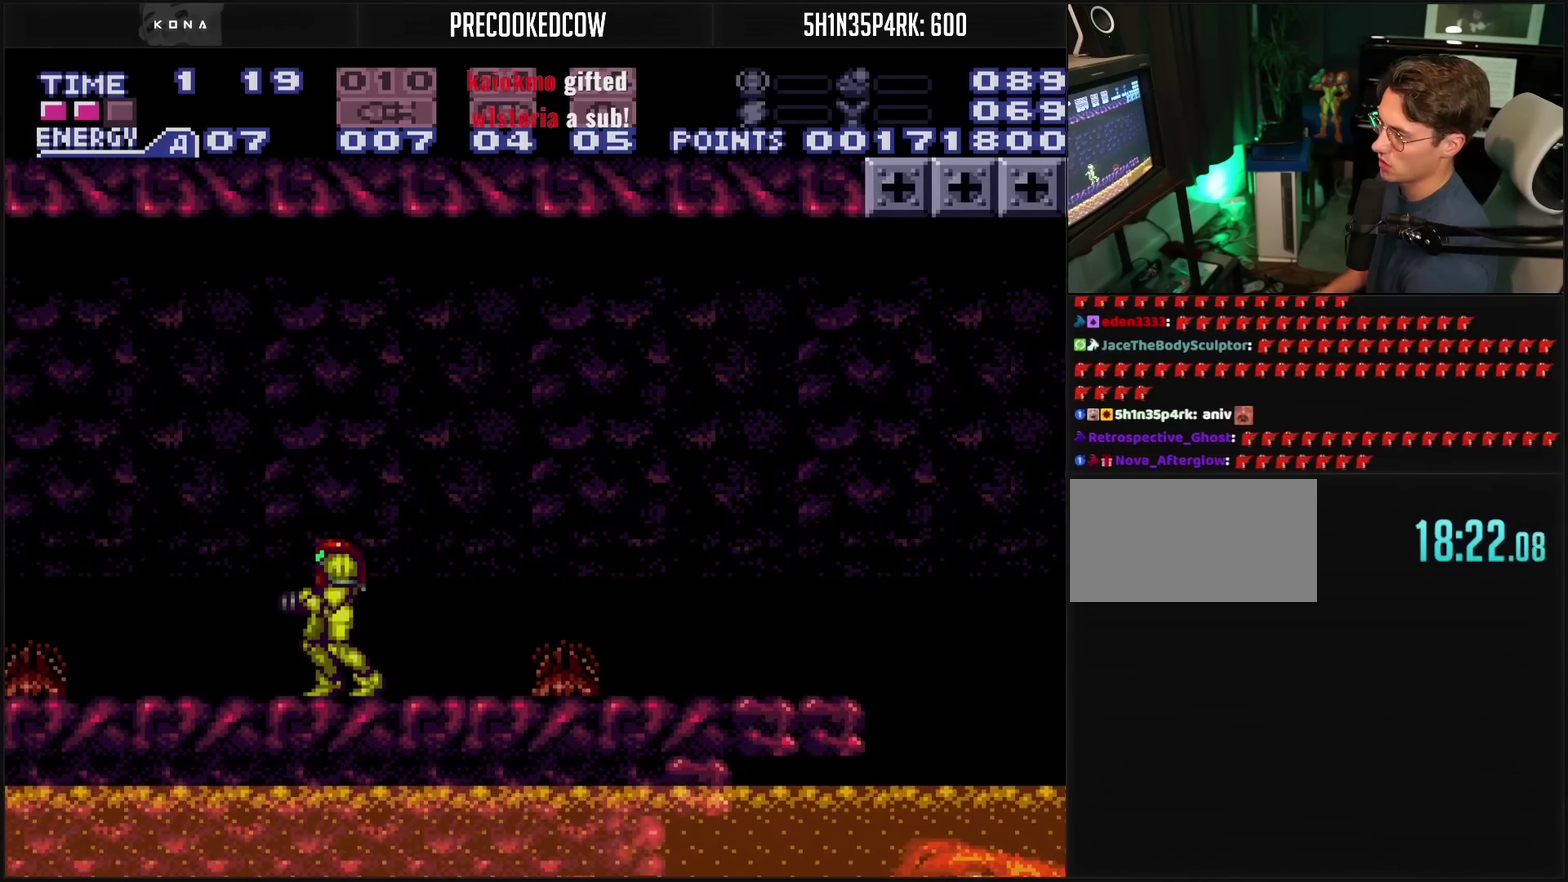
{"buttons": [], "events": []}
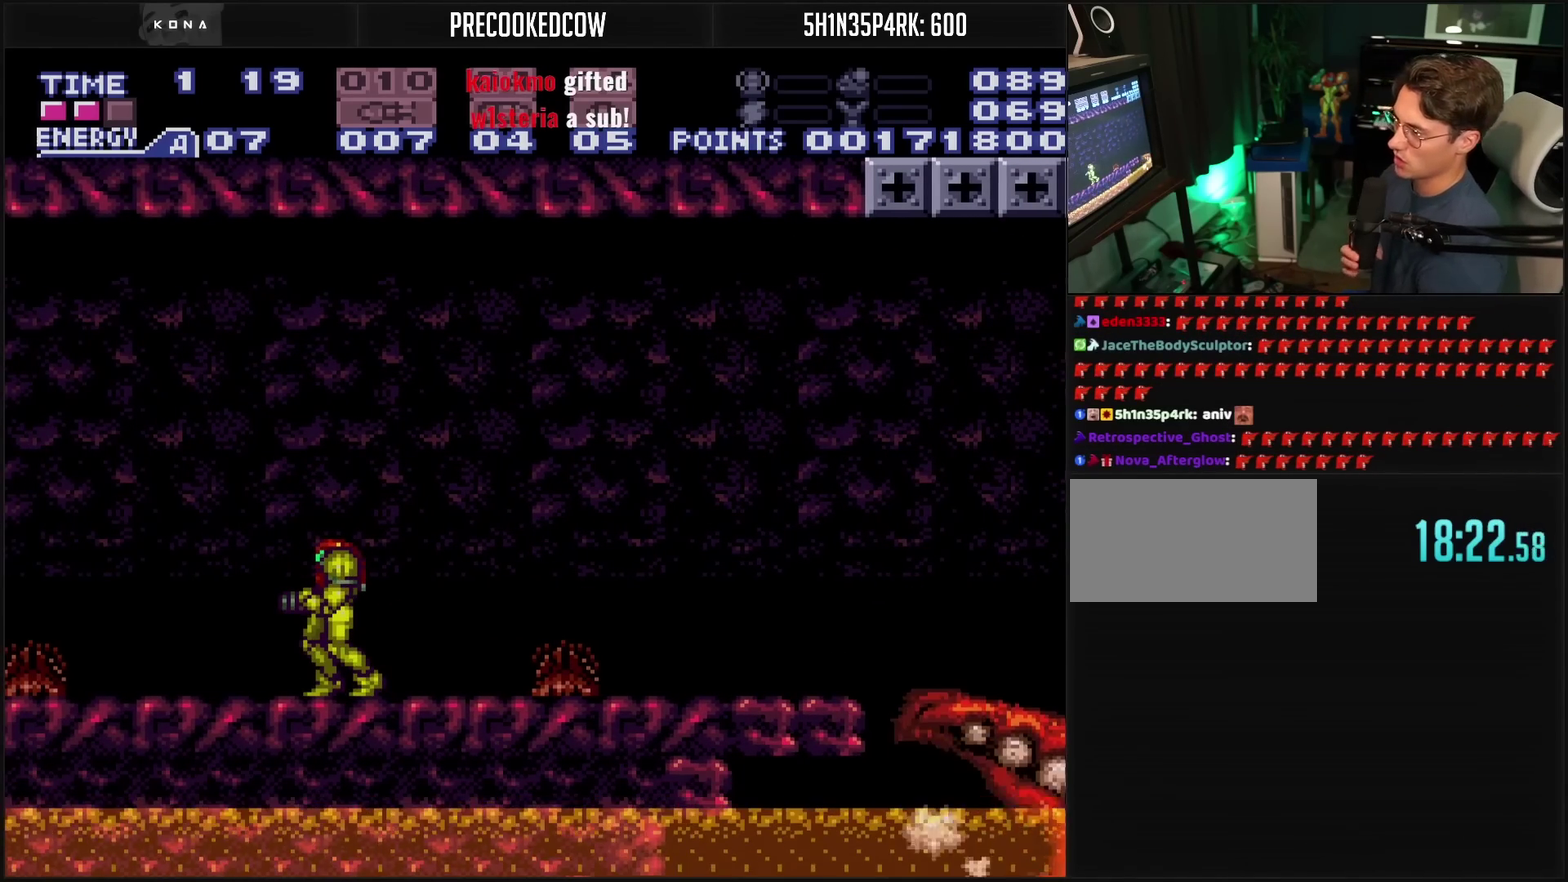
{"buttons": [], "events": []}
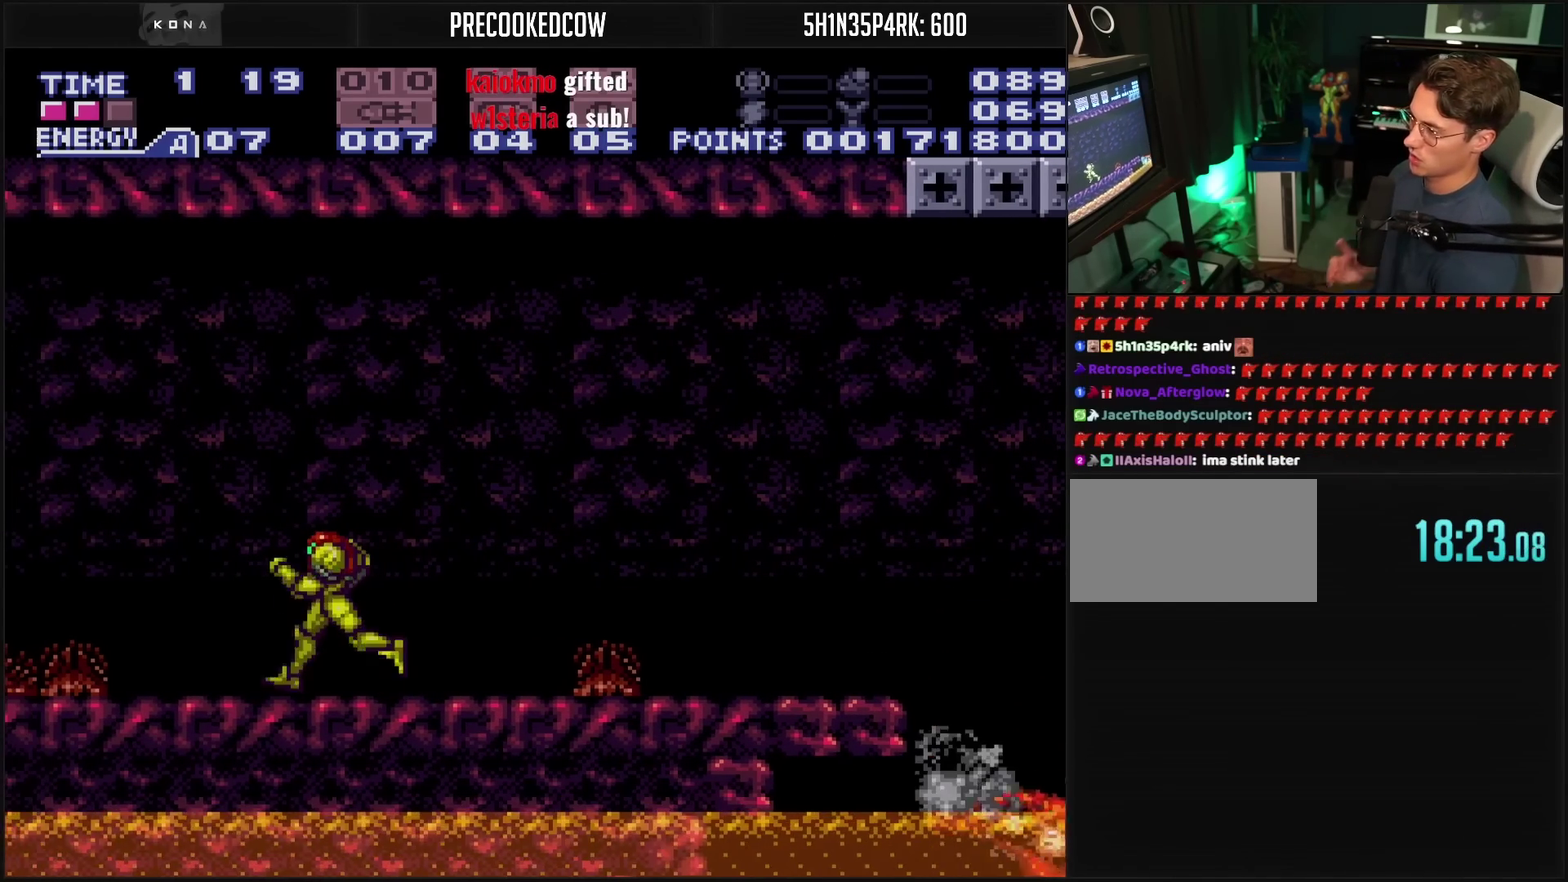
{"buttons": [], "events": []}
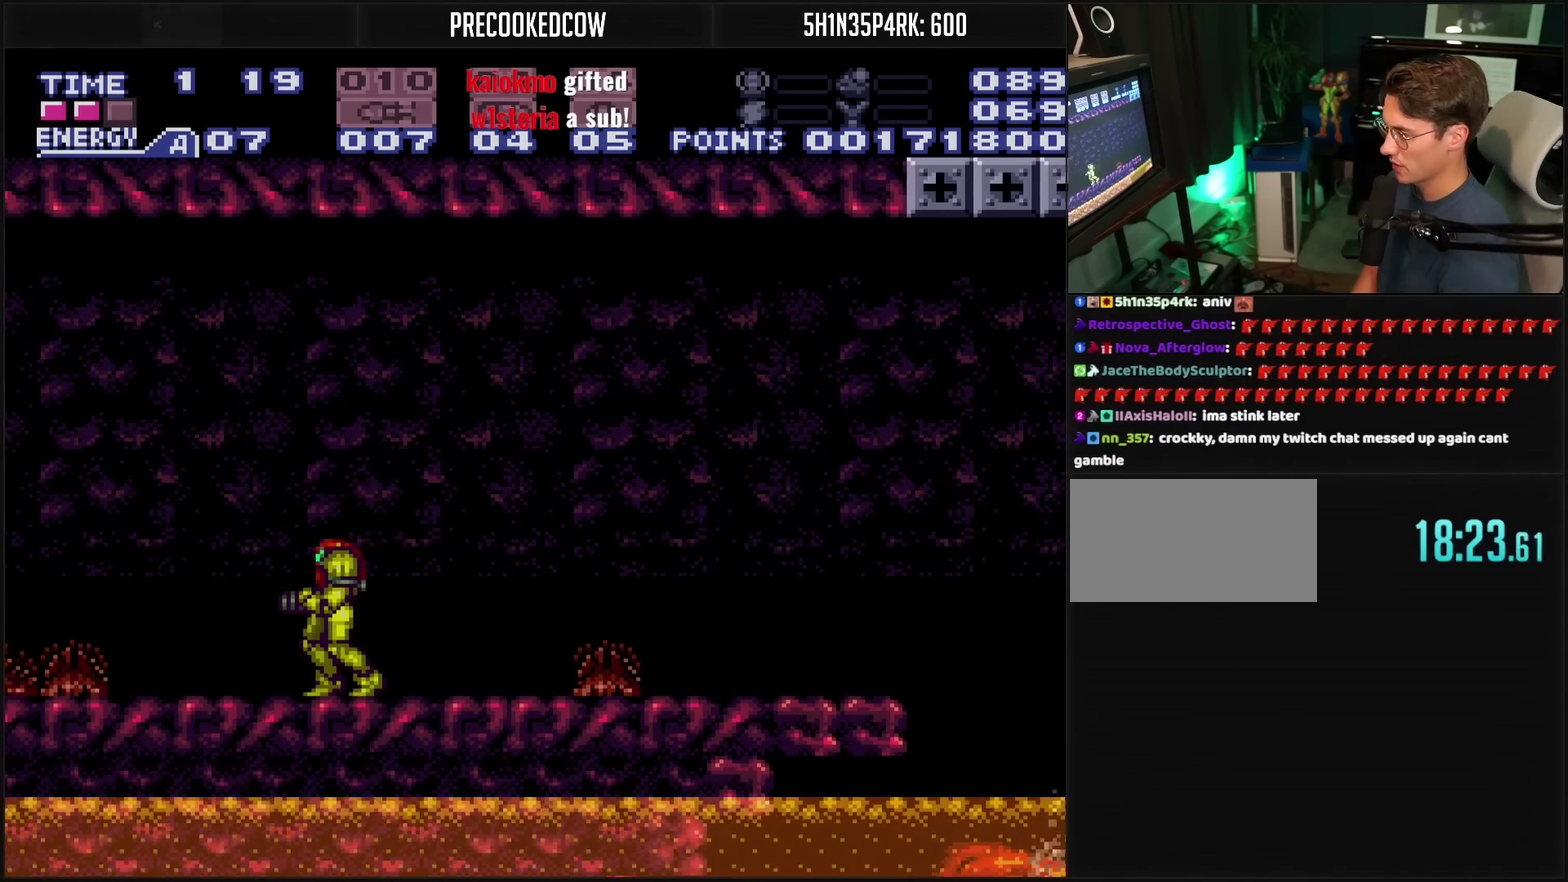
{"buttons": ["CROSS", "DPAD_LEFT"], "events": [[50, "CROSS", "down"], [267, "DPAD_LEFT", "down"]]}
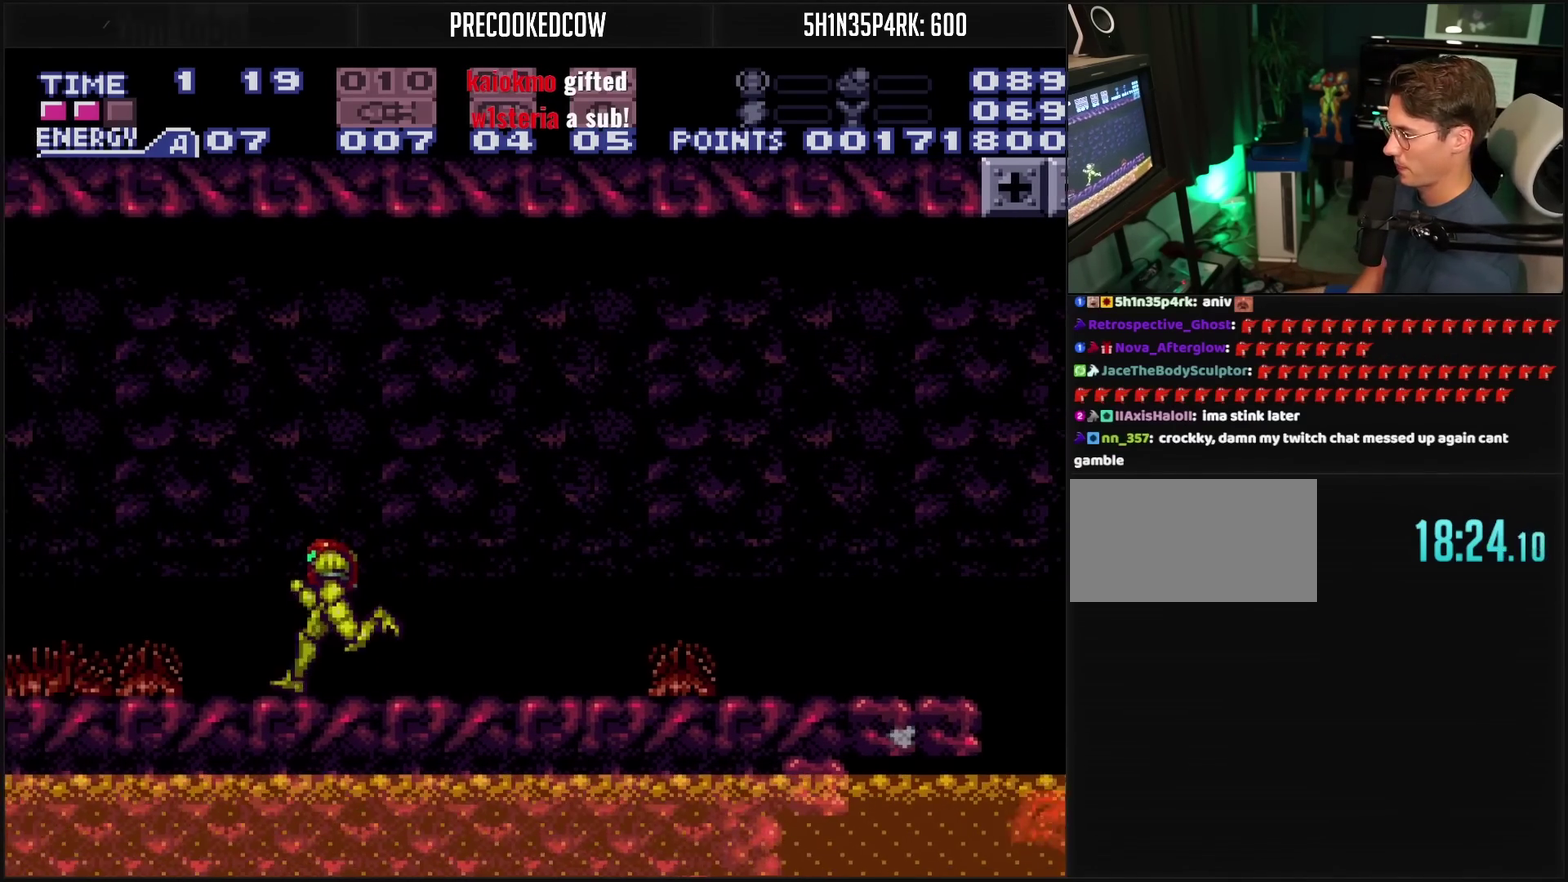
{"buttons": ["CROSS", "DPAD_LEFT"], "events": [[50, "DPAD_LEFT", "up"], [117, "DPAD_LEFT", "down"], [283, "DPAD_LEFT", "up"], [333, "DPAD_LEFT", "down"]]}